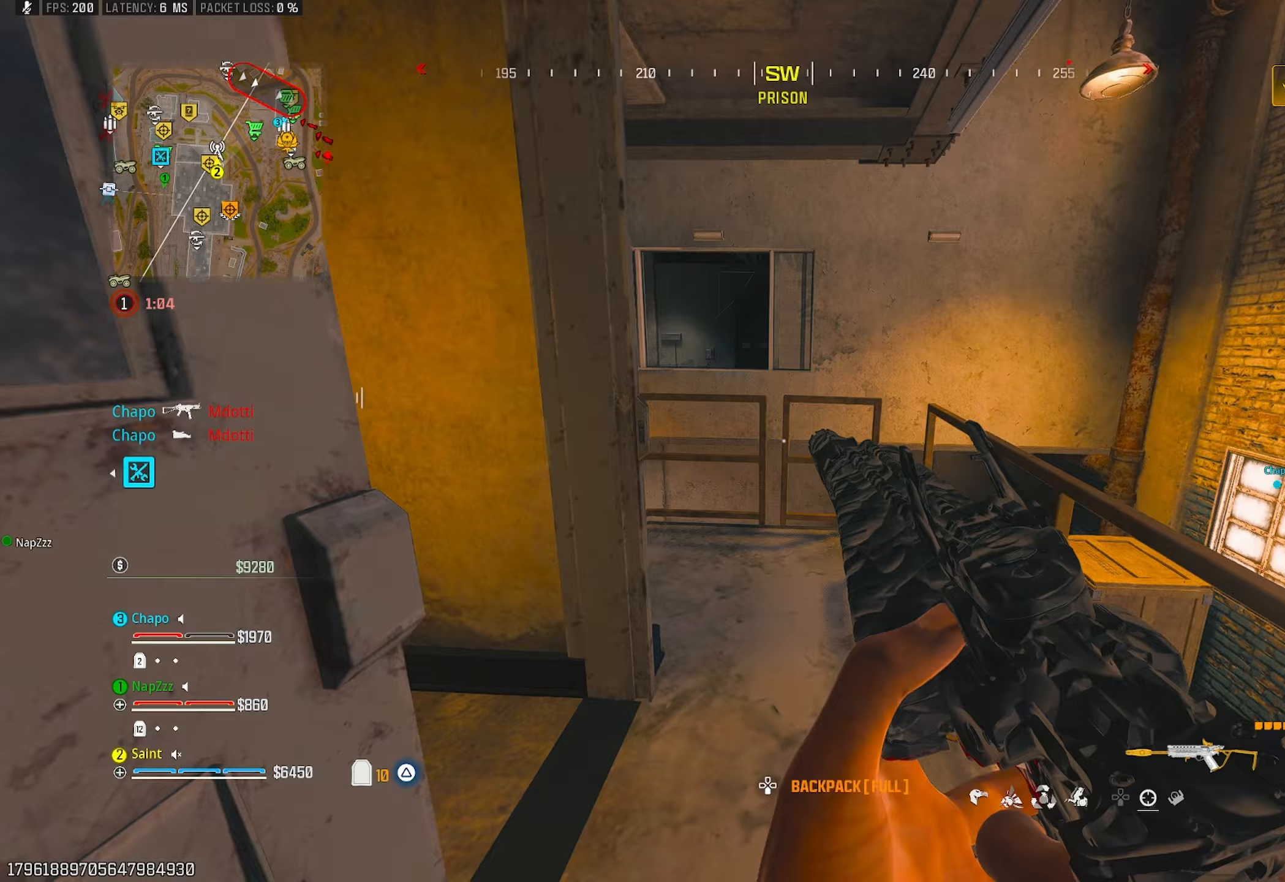
Gameplay with a controller (PlayStation layout); each line is a JSON object with the inputs held at the frame after it. "events" lists button and stick changes between this image and that frame as [ms after this image, input, new state], when the widget could be followed in between.
{"buttons": [], "left_stick": "up", "right_stick": "center", "events": [[50, "right_stick", "left"], [450, "right_stick", "center"]]}
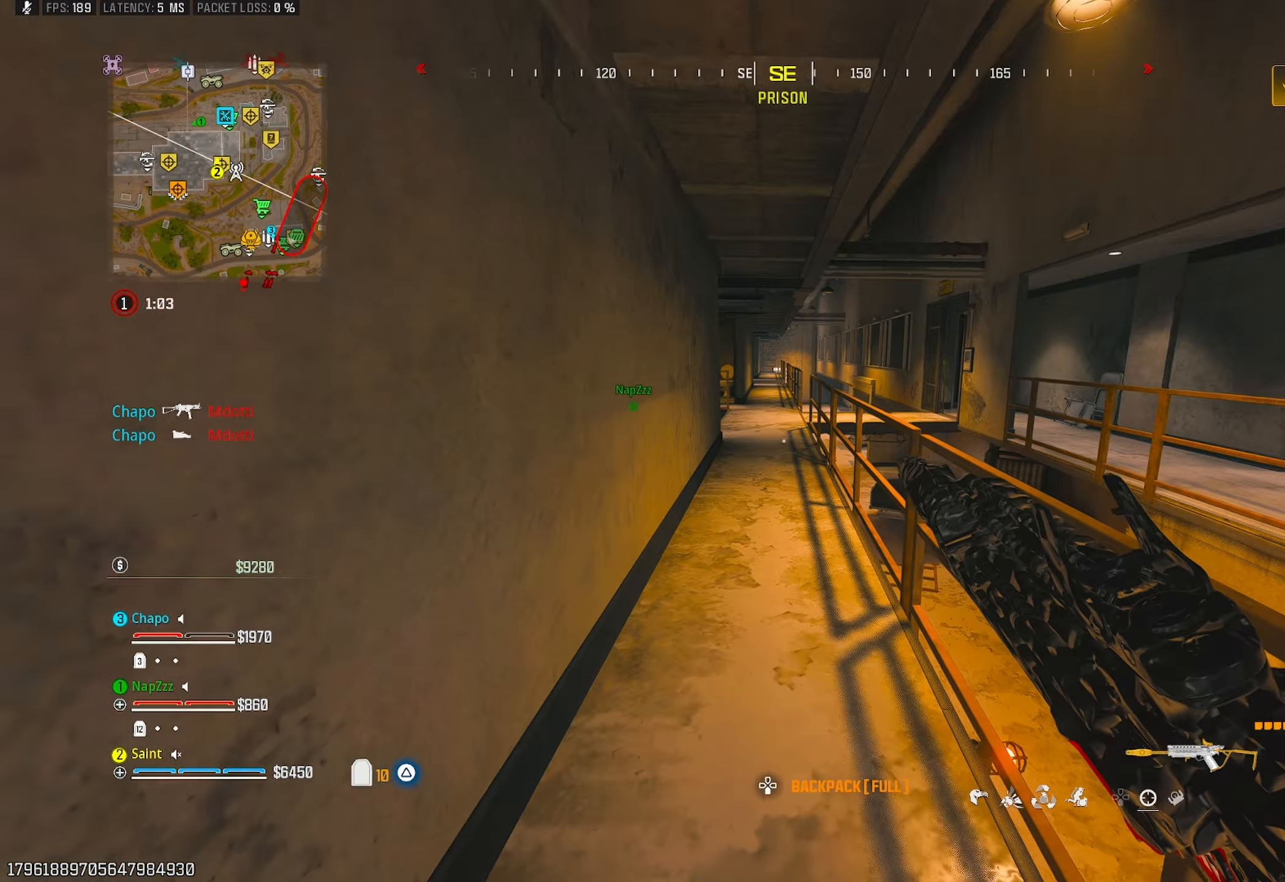
{"buttons": [], "left_stick": "up", "right_stick": "center", "events": [[283, "R3", "down"], [400, "R3", "up"]]}
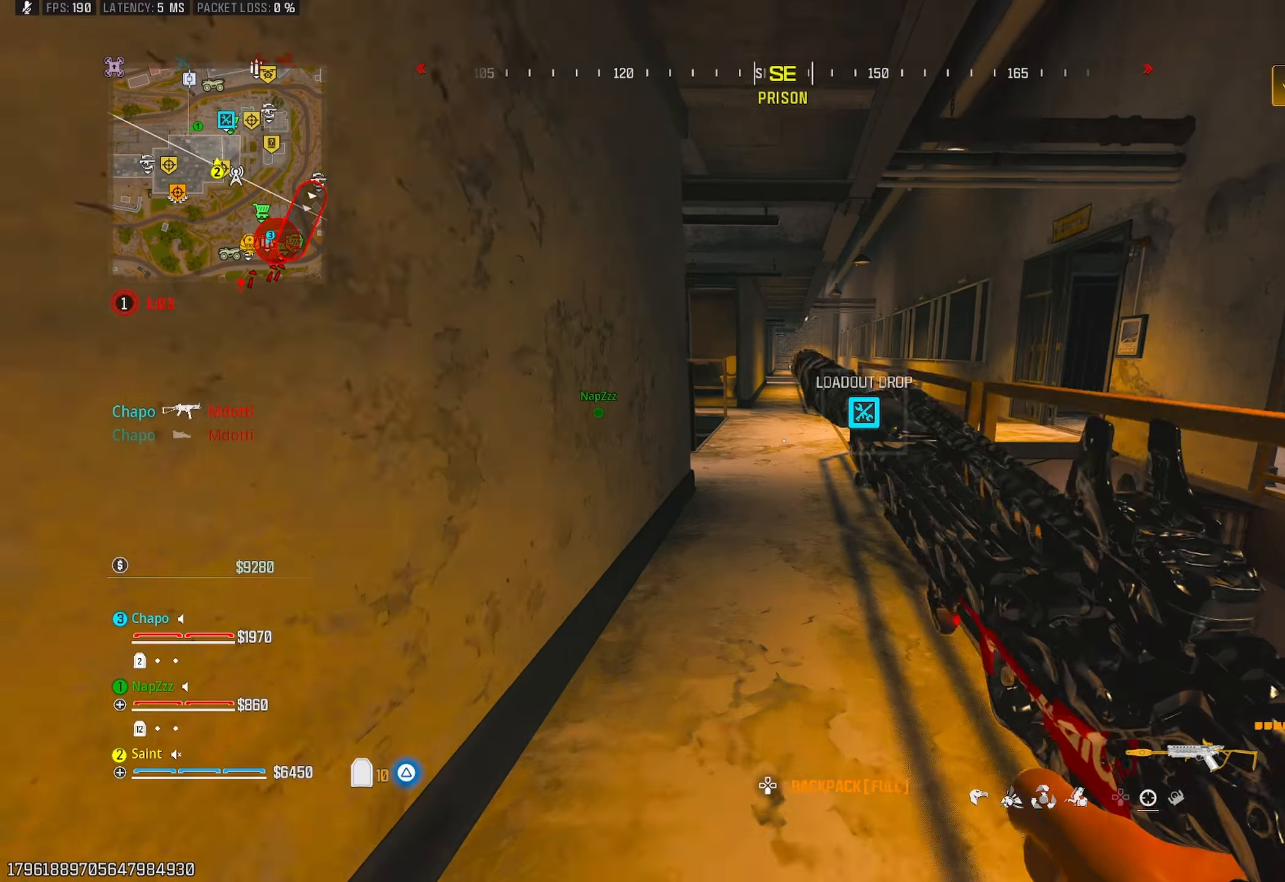
{"buttons": [], "left_stick": "up", "right_stick": "right", "events": [[283, "right_stick", "right"], [333, "CROSS", "down"], [467, "CROSS", "up"]]}
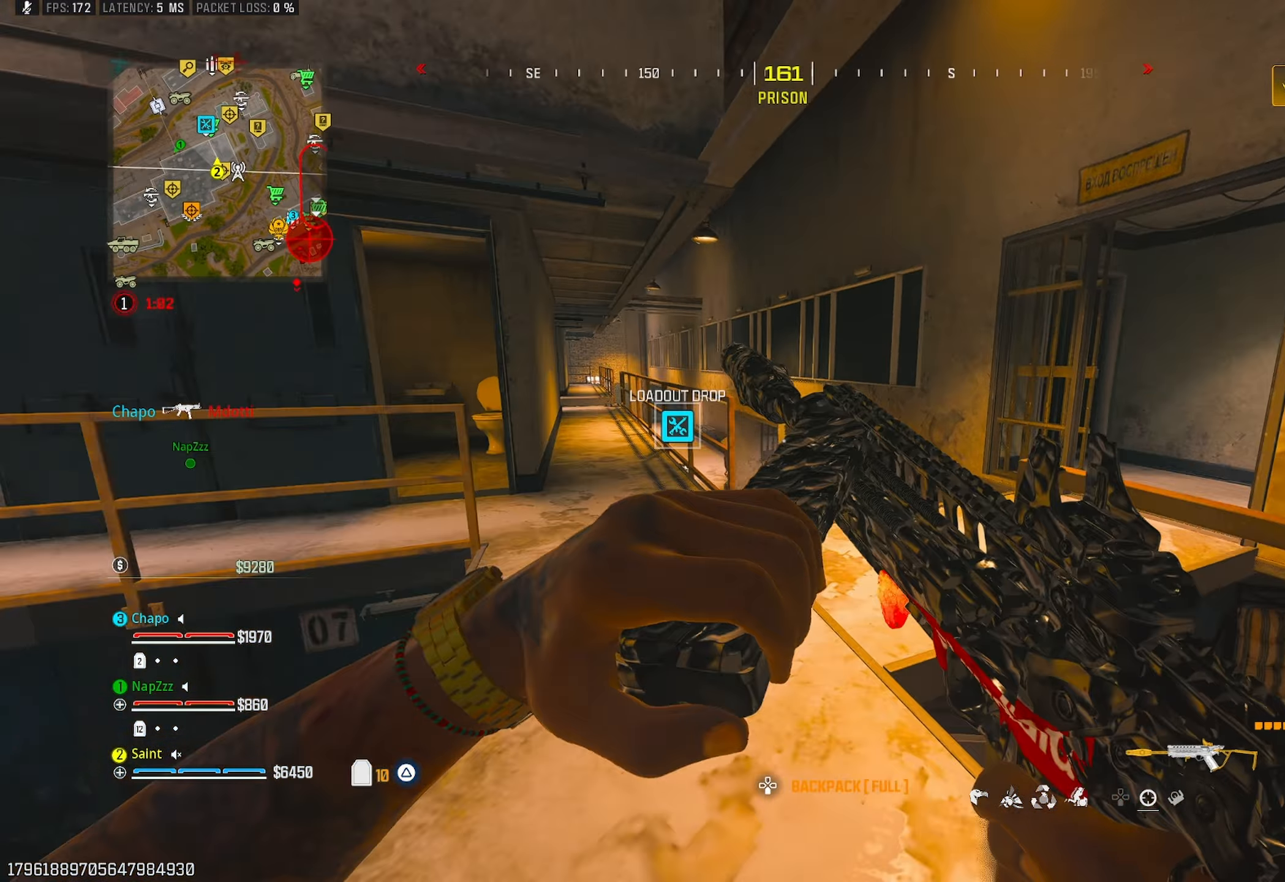
{"buttons": [], "left_stick": "up", "right_stick": "right", "events": [[133, "TRIANGLE", "down"], [233, "TRIANGLE", "up"], [283, "TRIANGLE", "down"], [350, "R3", "down"], [383, "TRIANGLE", "up"], [467, "R3", "up"]]}
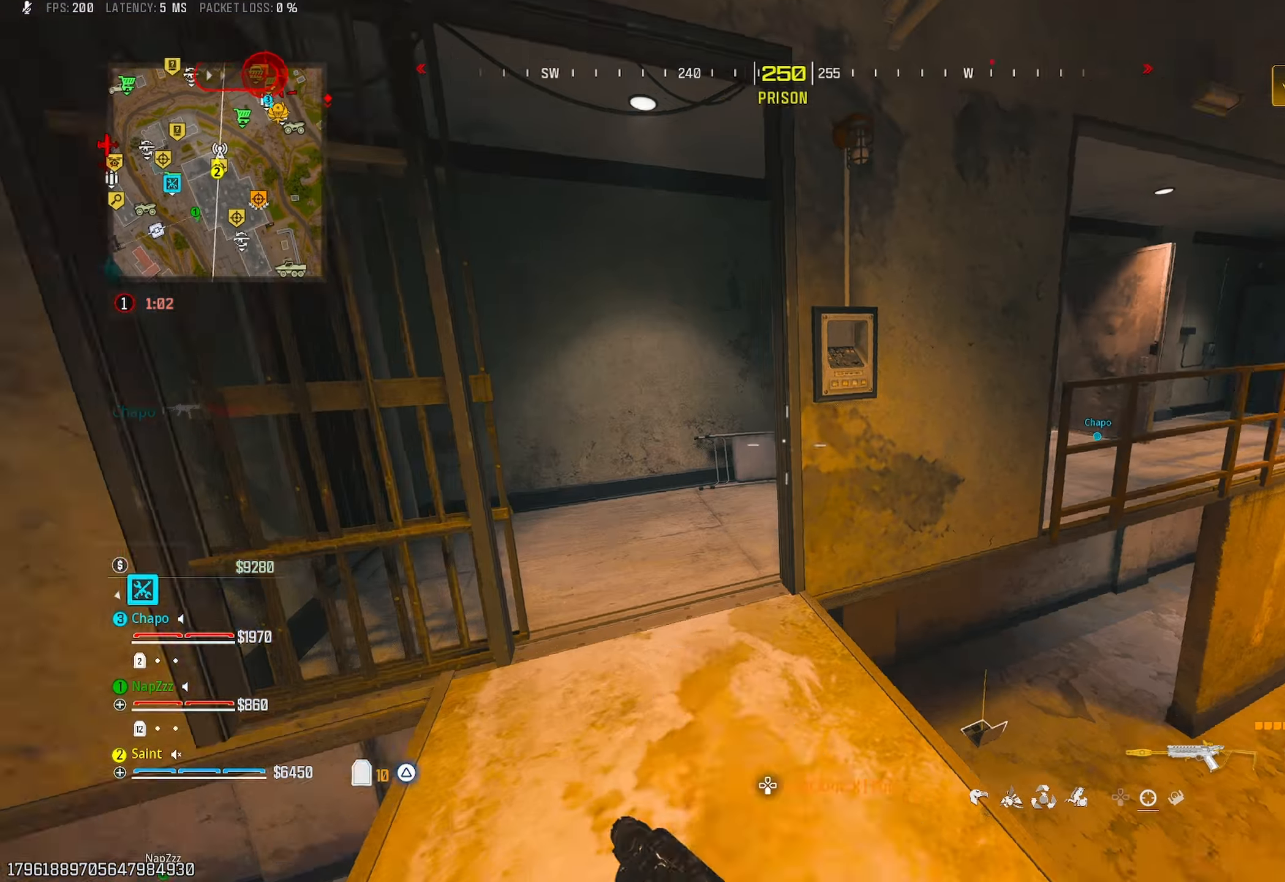
{"buttons": [], "left_stick": "up", "right_stick": "center", "events": [[183, "CROSS", "down"], [333, "CROSS", "up"], [417, "right_stick", "center"]]}
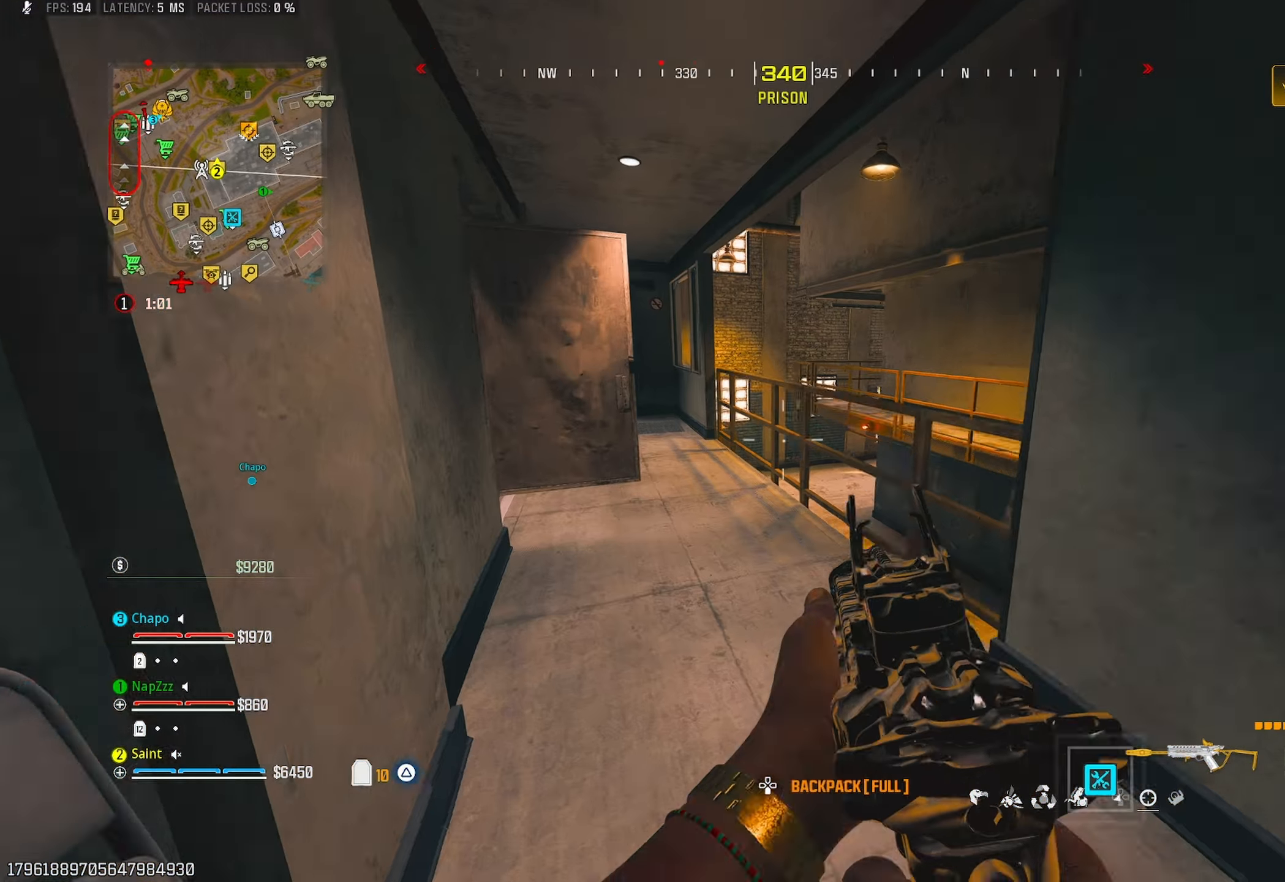
{"buttons": ["R3"], "left_stick": "right", "right_stick": "up-right", "events": [[67, "right_stick", "right"], [267, "left_stick", "right"], [283, "R3", "down"], [383, "right_stick", "up-right"]]}
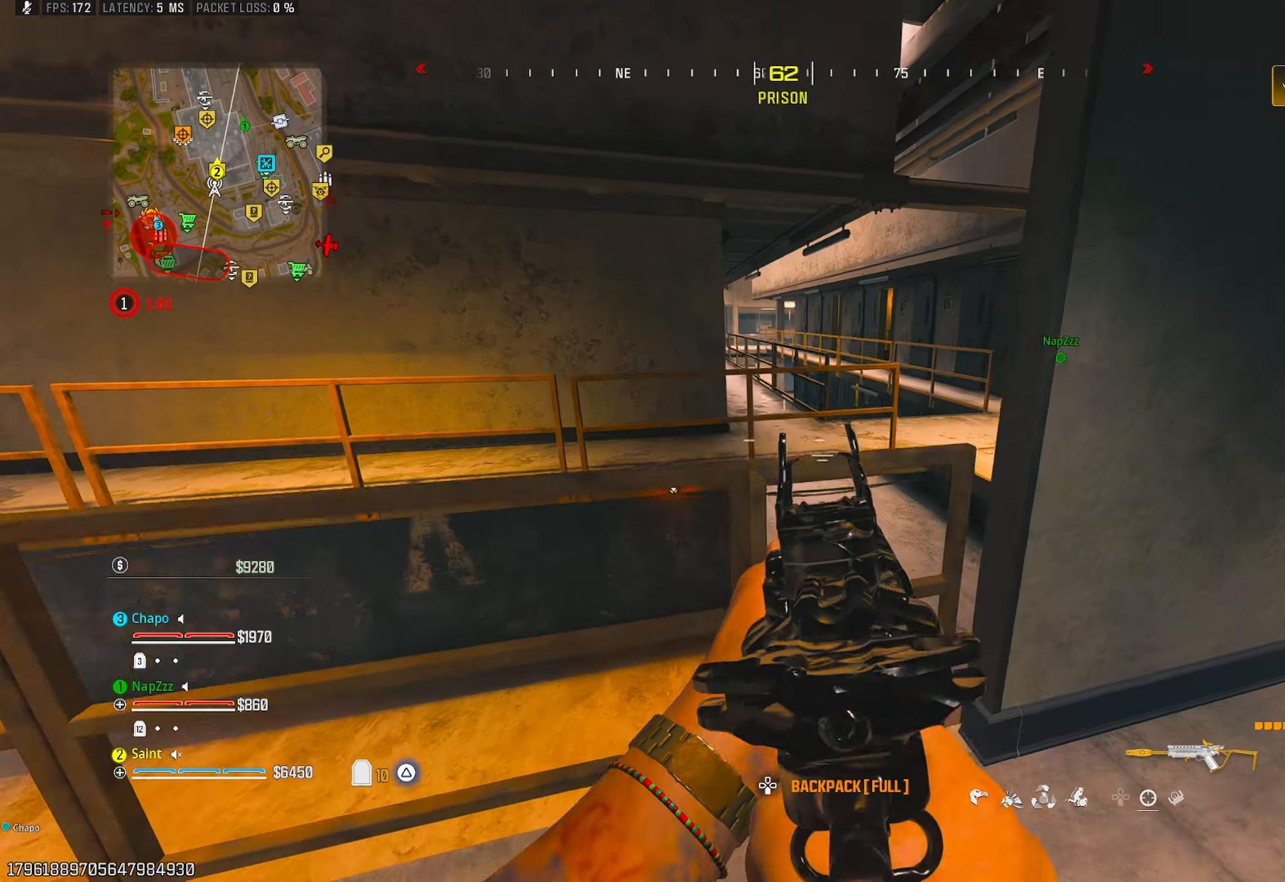
{"buttons": [], "left_stick": "right", "right_stick": "center", "events": [[133, "left_stick", "up-right"], [200, "R3", "up"], [200, "right_stick", "center"], [267, "L3", "down"], [417, "L3", "up"], [433, "left_stick", "right"]]}
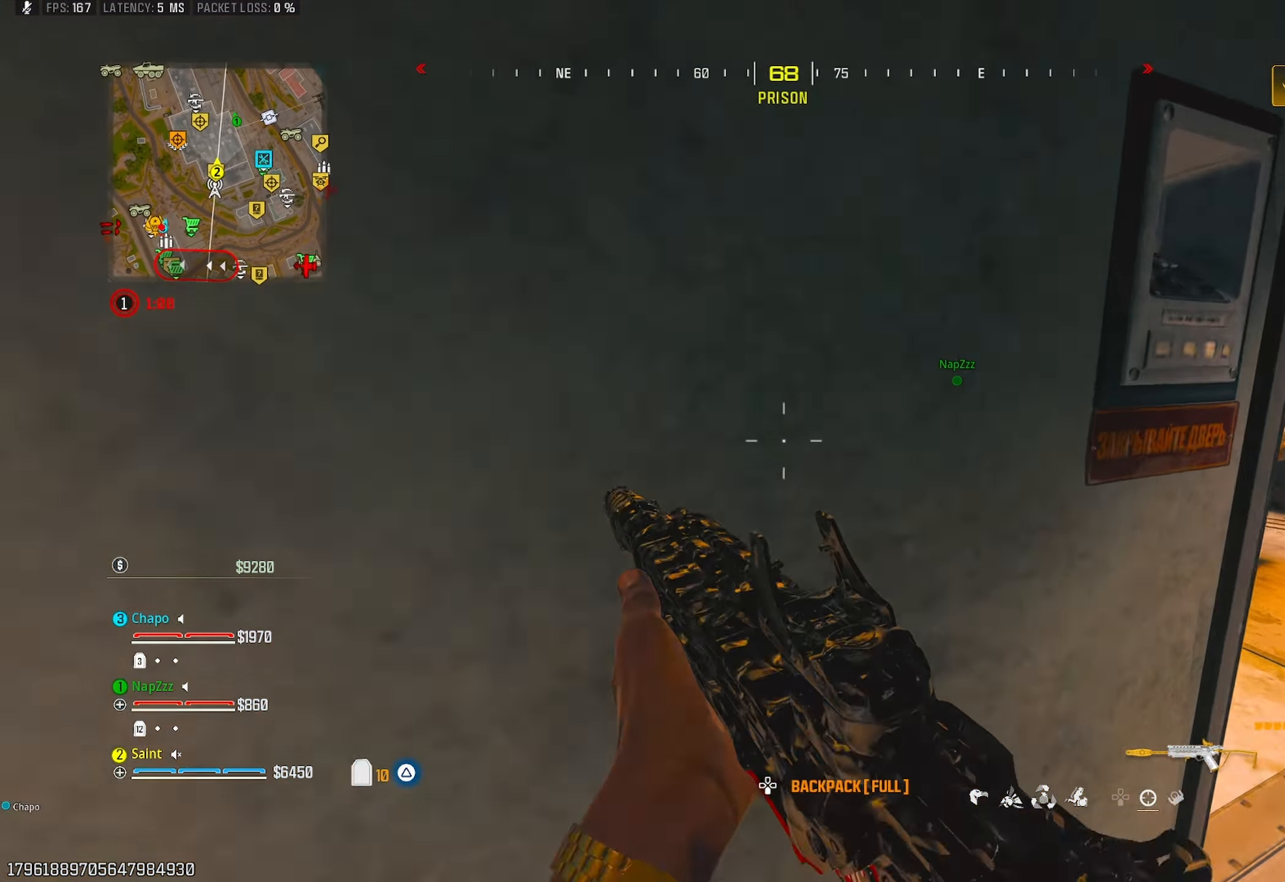
{"buttons": ["L1", "R1"], "left_stick": "up-left", "right_stick": "up-left", "events": [[67, "right_stick", "left"], [117, "right_stick", "up-left"], [317, "L1", "down"], [317, "left_stick", "up-right"], [417, "R1", "down"], [450, "left_stick", "up-left"]]}
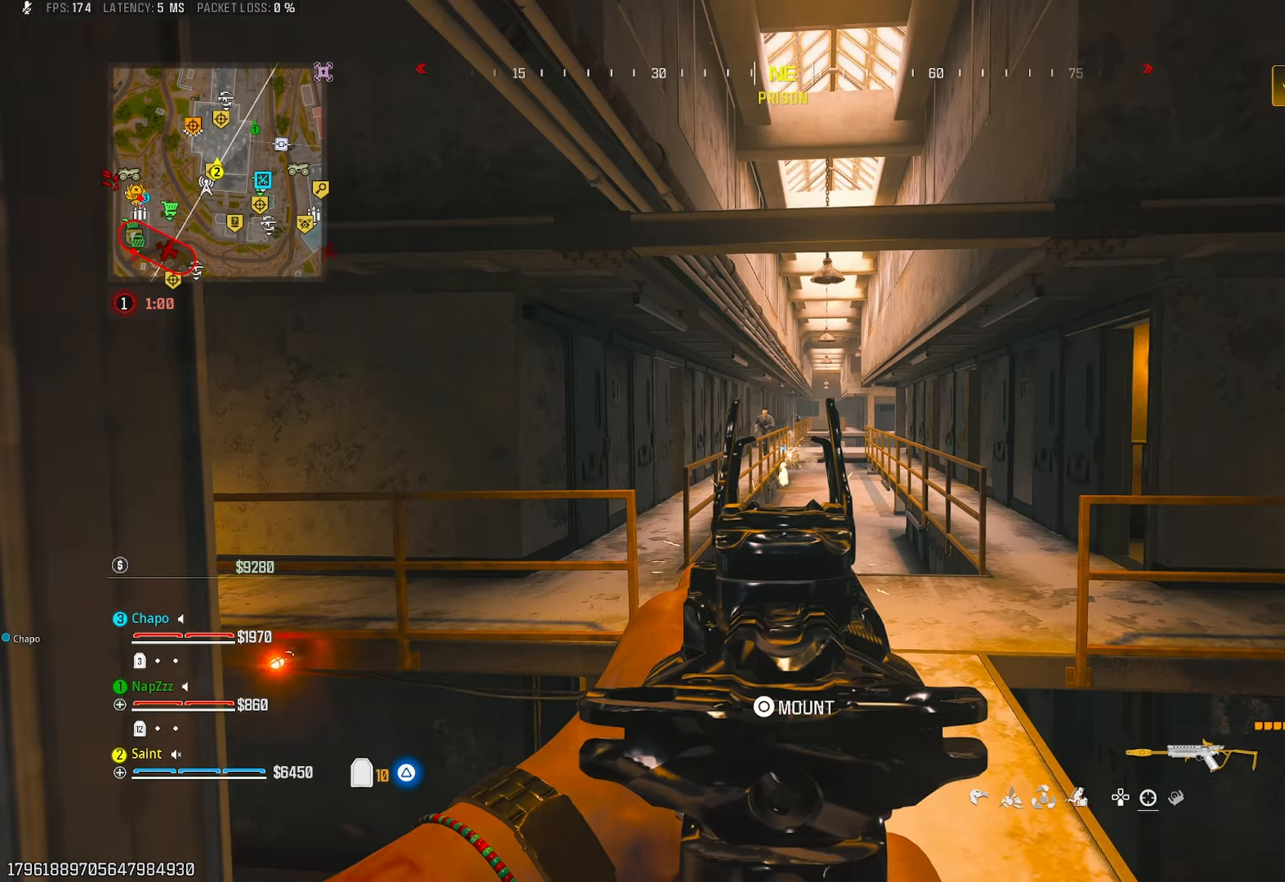
{"buttons": ["L1", "R1"], "left_stick": "center", "right_stick": "center", "events": [[67, "left_stick", "down-left"], [83, "R3", "down"], [117, "right_stick", "center"], [217, "left_stick", "down-right"], [233, "right_stick", "up-right"], [367, "right_stick", "center"], [417, "left_stick", "down-left"], [433, "R3", "up"], [483, "left_stick", "center"]]}
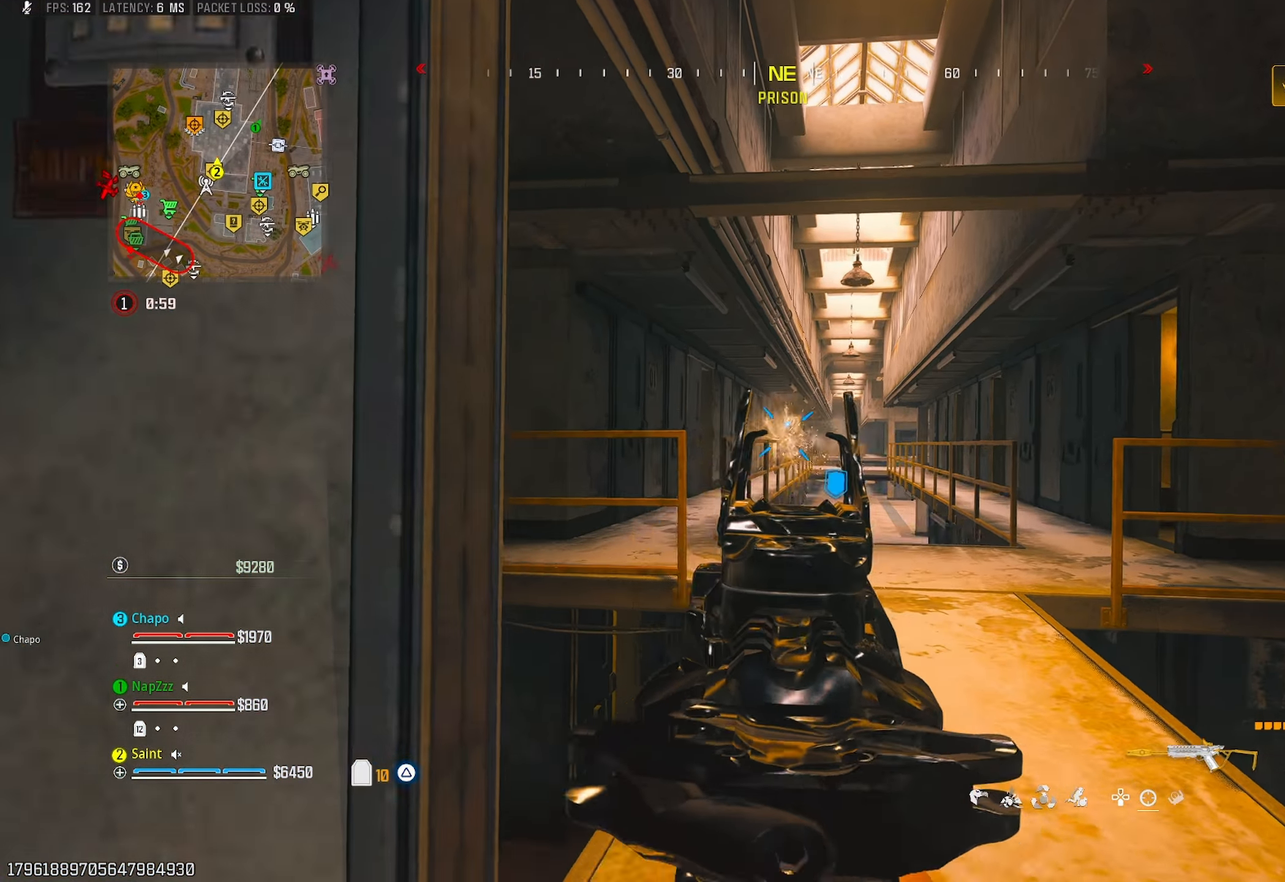
{"buttons": ["L1", "R1"], "left_stick": "left", "right_stick": "center", "events": [[83, "left_stick", "up"], [100, "CROSS", "down"], [183, "right_stick", "down-right"], [200, "L1", "up"], [200, "left_stick", "center"], [233, "CROSS", "up"], [300, "L1", "down"], [300, "left_stick", "left"], [350, "right_stick", "down-left"], [450, "right_stick", "center"]]}
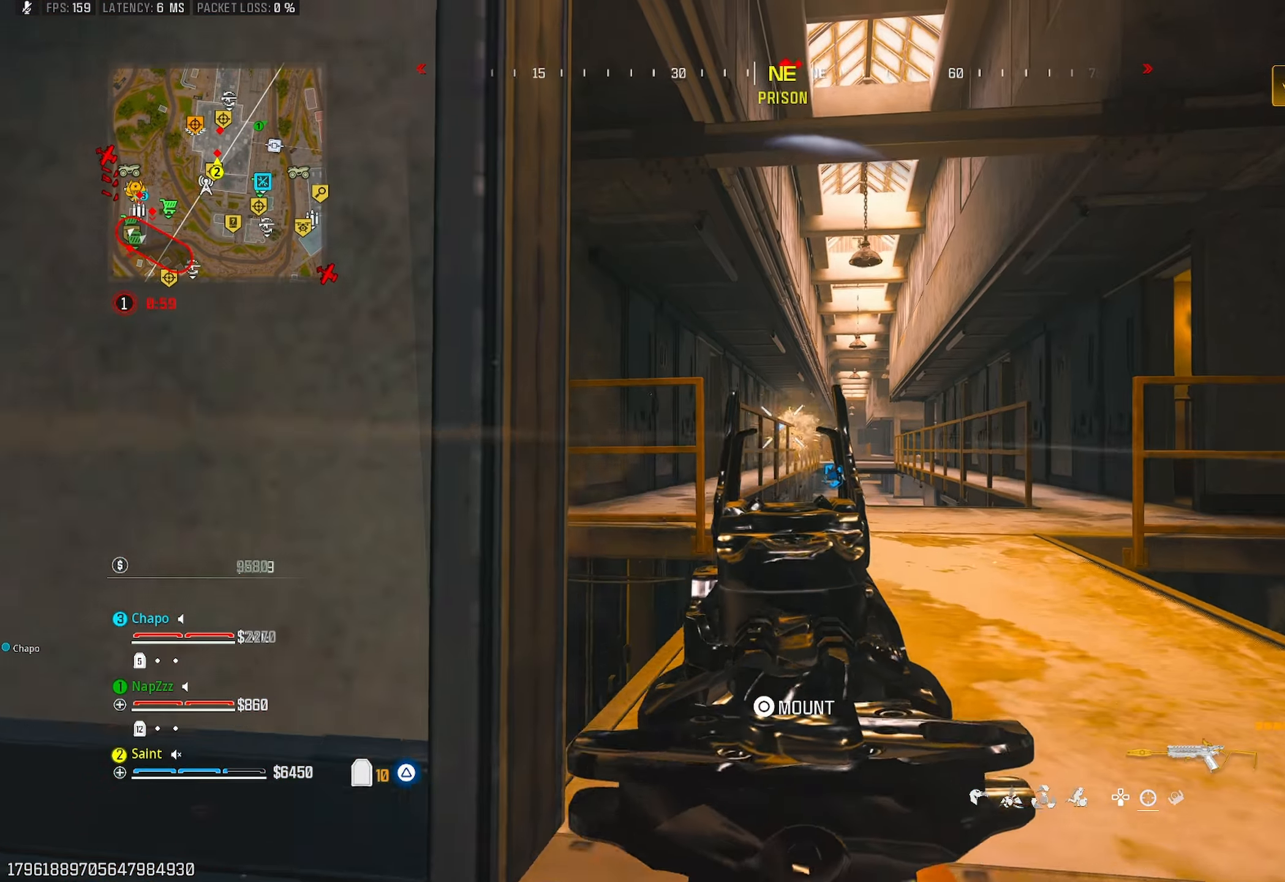
{"buttons": ["TRIANGLE"], "left_stick": "up-left", "right_stick": "down", "events": [[17, "right_stick", "down-right"], [117, "right_stick", "down"], [367, "L1", "up"], [383, "TRIANGLE", "down"], [417, "R1", "up"], [433, "TRIANGLE", "up"], [483, "TRIANGLE", "down"], [500, "left_stick", "up-left"]]}
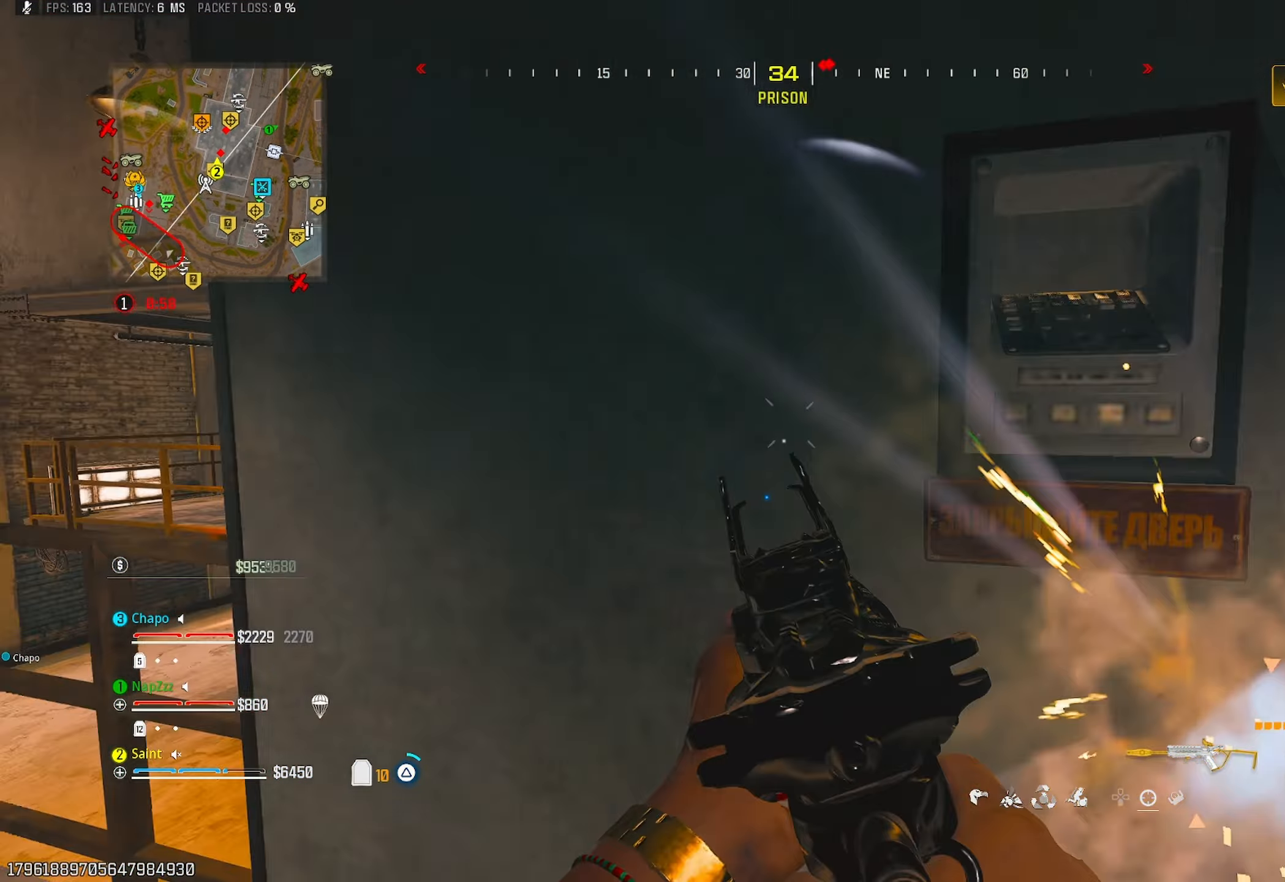
{"buttons": ["L1", "R1"], "left_stick": "up-right", "right_stick": "center", "events": [[17, "right_stick", "center"], [67, "TRIANGLE", "up"], [100, "right_stick", "right"], [233, "right_stick", "center"], [250, "L1", "down"], [250, "left_stick", "down-left"], [383, "left_stick", "down-right"], [400, "R1", "down"], [400, "right_stick", "up"], [483, "left_stick", "up-right"], [500, "right_stick", "center"]]}
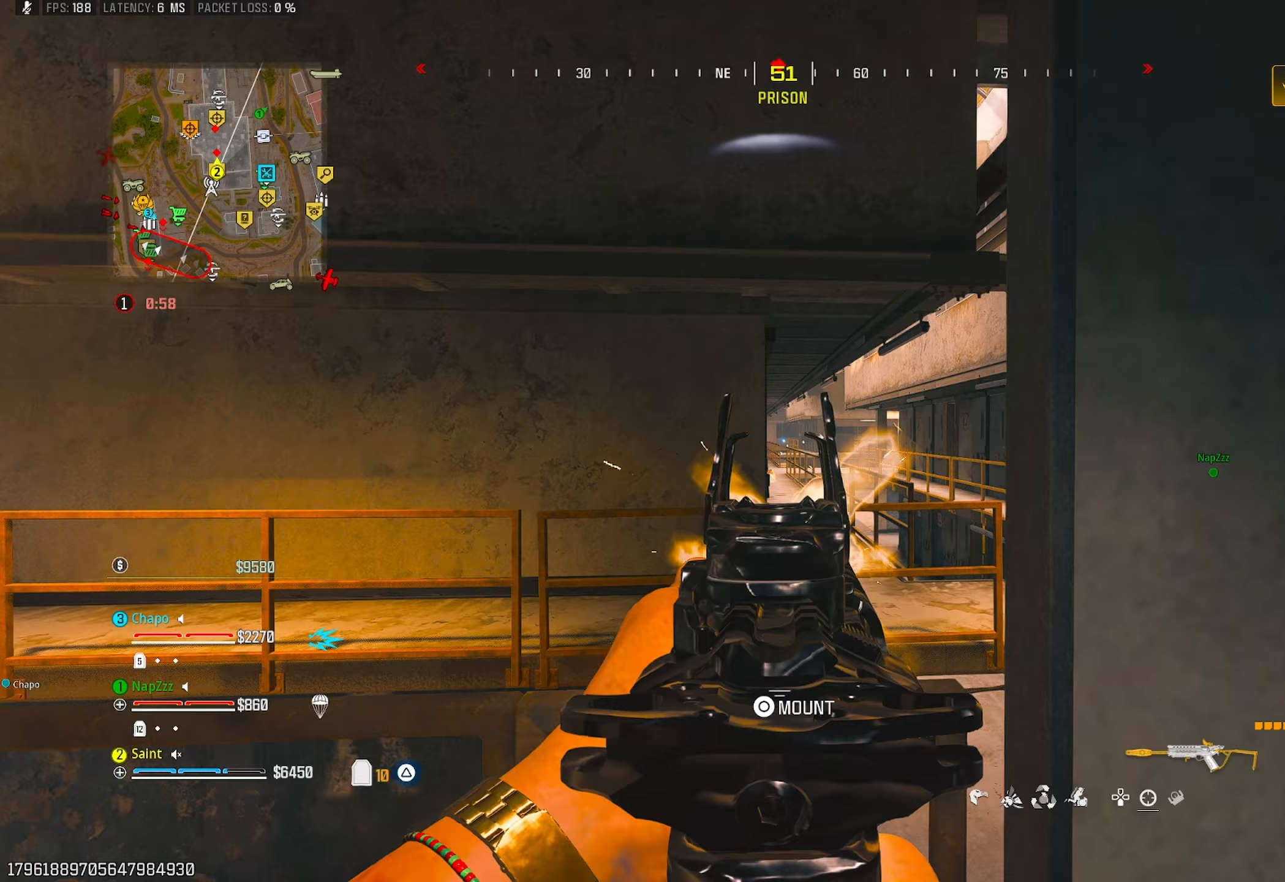
{"buttons": ["L1", "R1"], "left_stick": "right", "right_stick": "down", "events": [[50, "right_stick", "left"], [167, "right_stick", "down"], [233, "left_stick", "center"], [283, "left_stick", "left"], [417, "left_stick", "center"], [467, "left_stick", "right"]]}
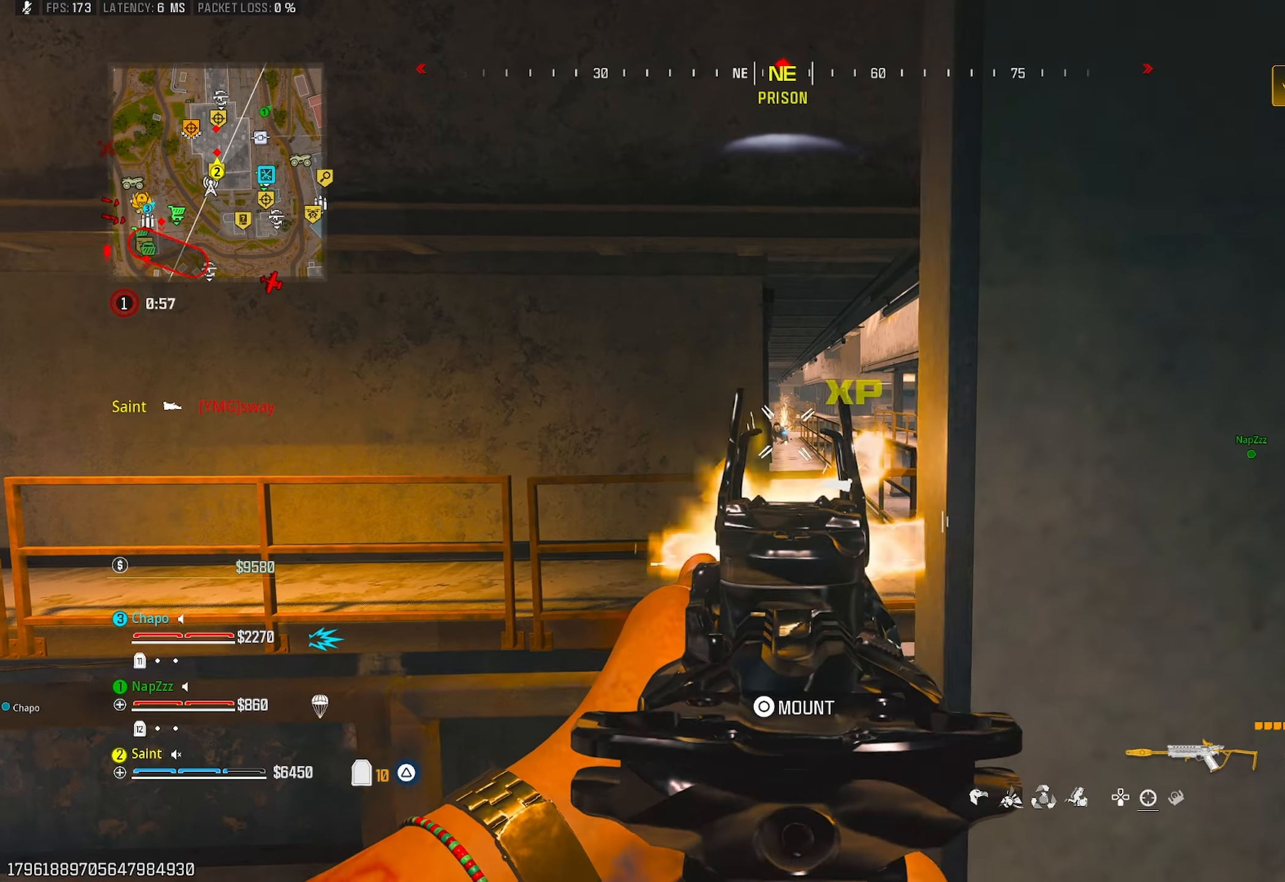
{"buttons": [], "left_stick": "left", "right_stick": "center", "events": [[67, "right_stick", "center"], [83, "left_stick", "center"], [250, "L1", "up"], [250, "R1", "up"], [250, "TRIANGLE", "down"], [250, "left_stick", "right"], [267, "TRIANGLE", "up"], [483, "left_stick", "left"]]}
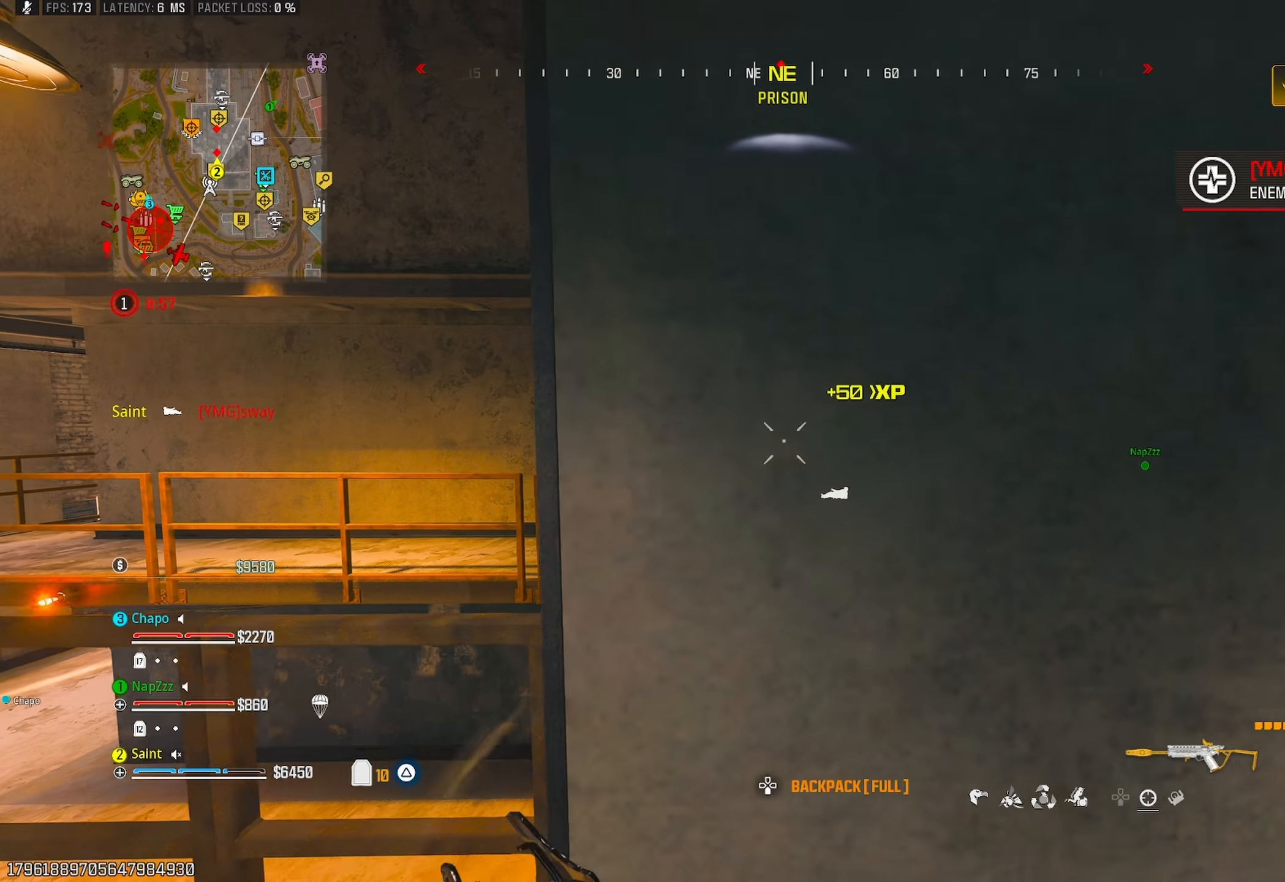
{"buttons": ["L1", "R1"], "left_stick": "left", "right_stick": "center", "events": [[183, "L1", "down"], [217, "left_stick", "center"], [267, "left_stick", "right"], [350, "R1", "down"], [400, "left_stick", "center"], [467, "left_stick", "left"]]}
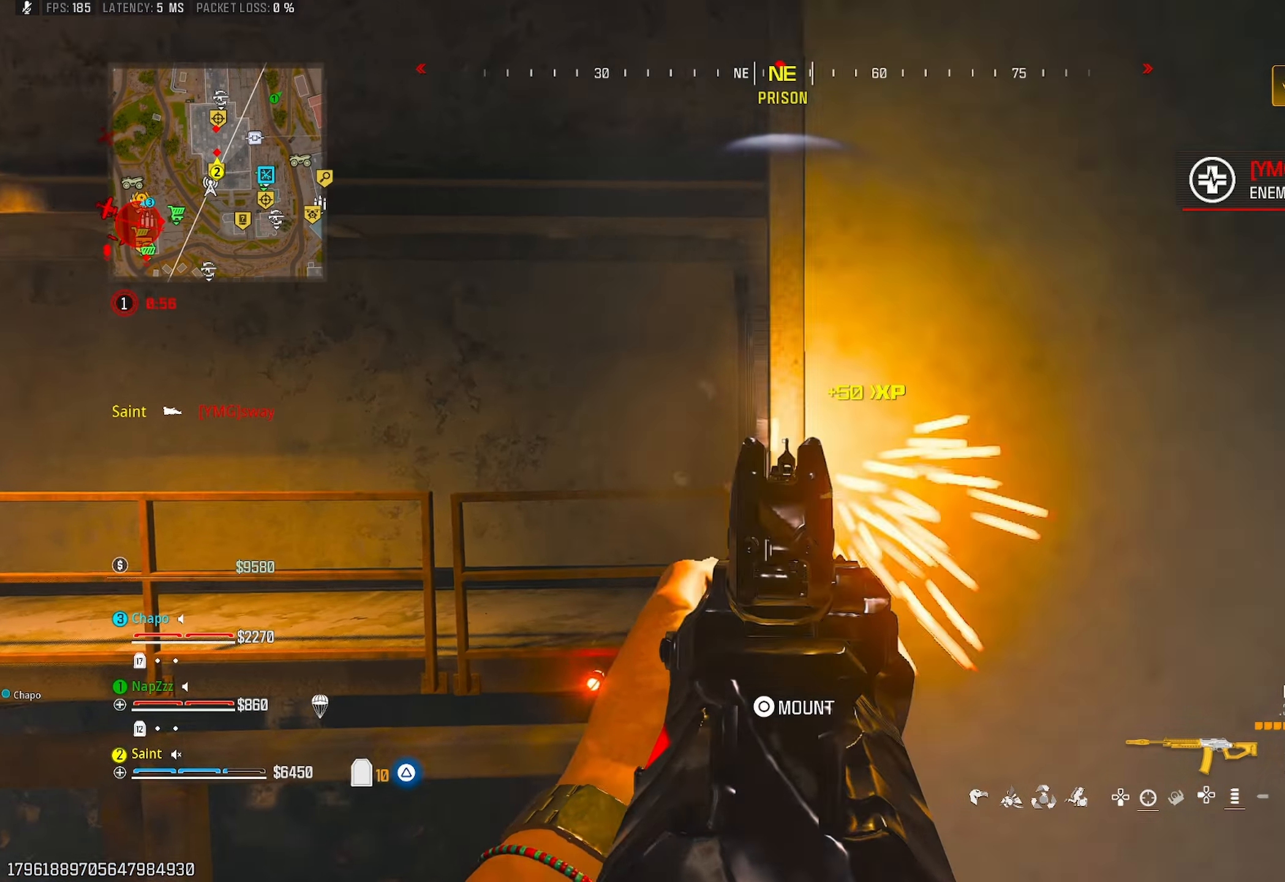
{"buttons": ["L1", "R1"], "left_stick": "center", "right_stick": "center", "events": [[67, "right_stick", "down"], [133, "left_stick", "center"], [283, "right_stick", "center"]]}
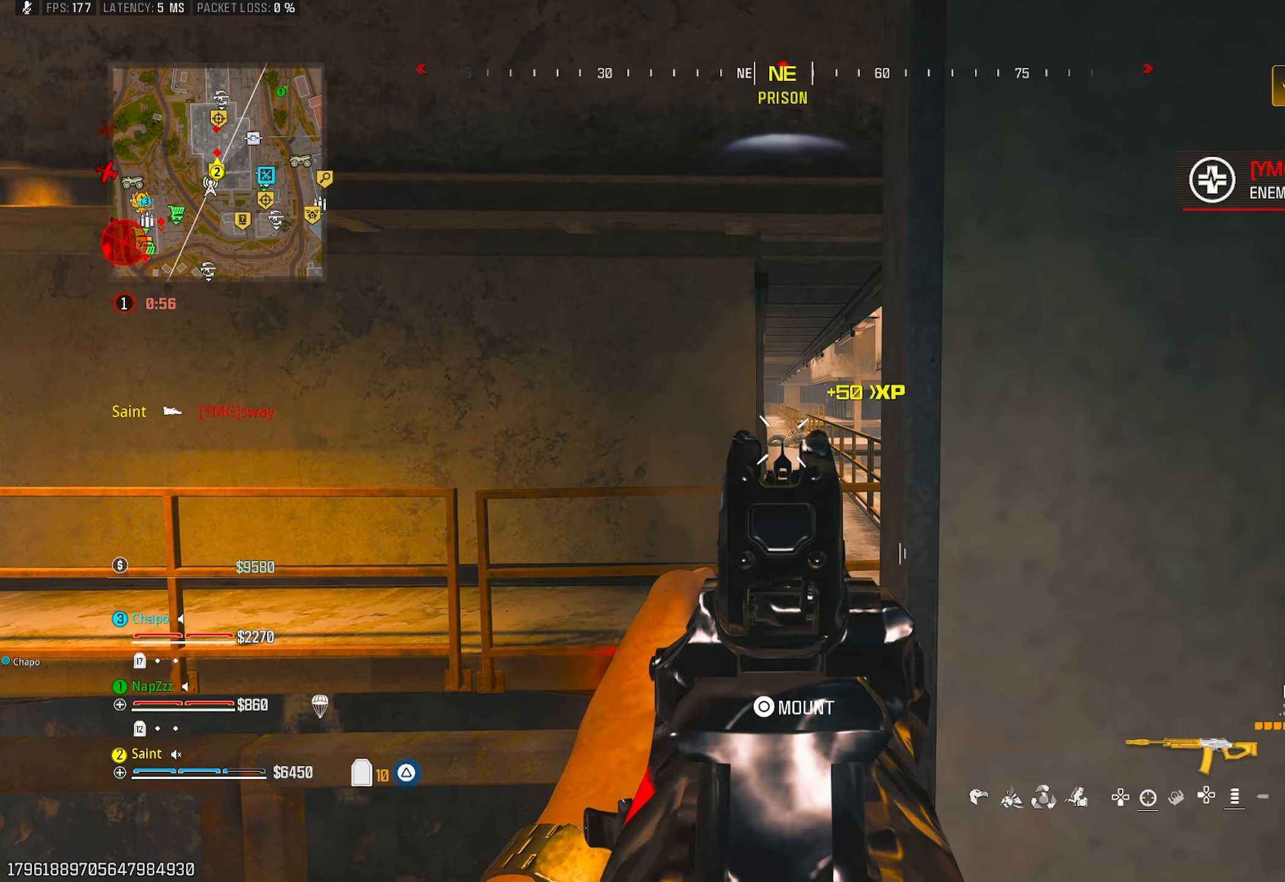
{"buttons": [], "left_stick": "right", "right_stick": "down-left", "events": [[83, "right_stick", "down"], [250, "right_stick", "center"], [300, "left_stick", "right"], [367, "TRIANGLE", "down"], [400, "L1", "up"], [417, "R1", "up"], [417, "right_stick", "down-left"], [450, "TRIANGLE", "up"]]}
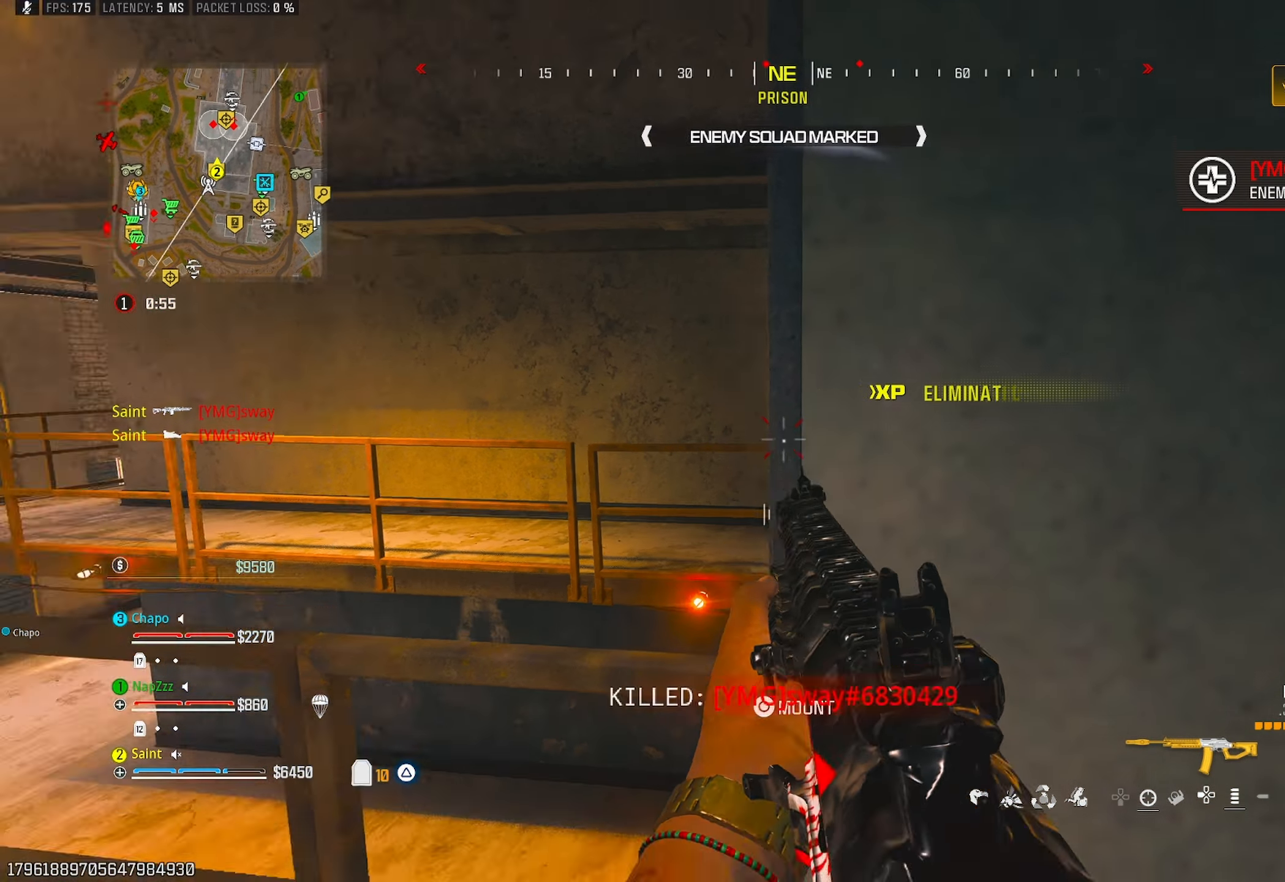
{"buttons": ["TRIANGLE"], "left_stick": "up", "right_stick": "center", "events": [[50, "right_stick", "left"], [183, "left_stick", "down"], [250, "left_stick", "left"], [283, "right_stick", "center"], [333, "right_stick", "left"], [350, "left_stick", "up"], [367, "TRIANGLE", "down"], [433, "right_stick", "center"], [450, "TRIANGLE", "up"], [500, "TRIANGLE", "down"]]}
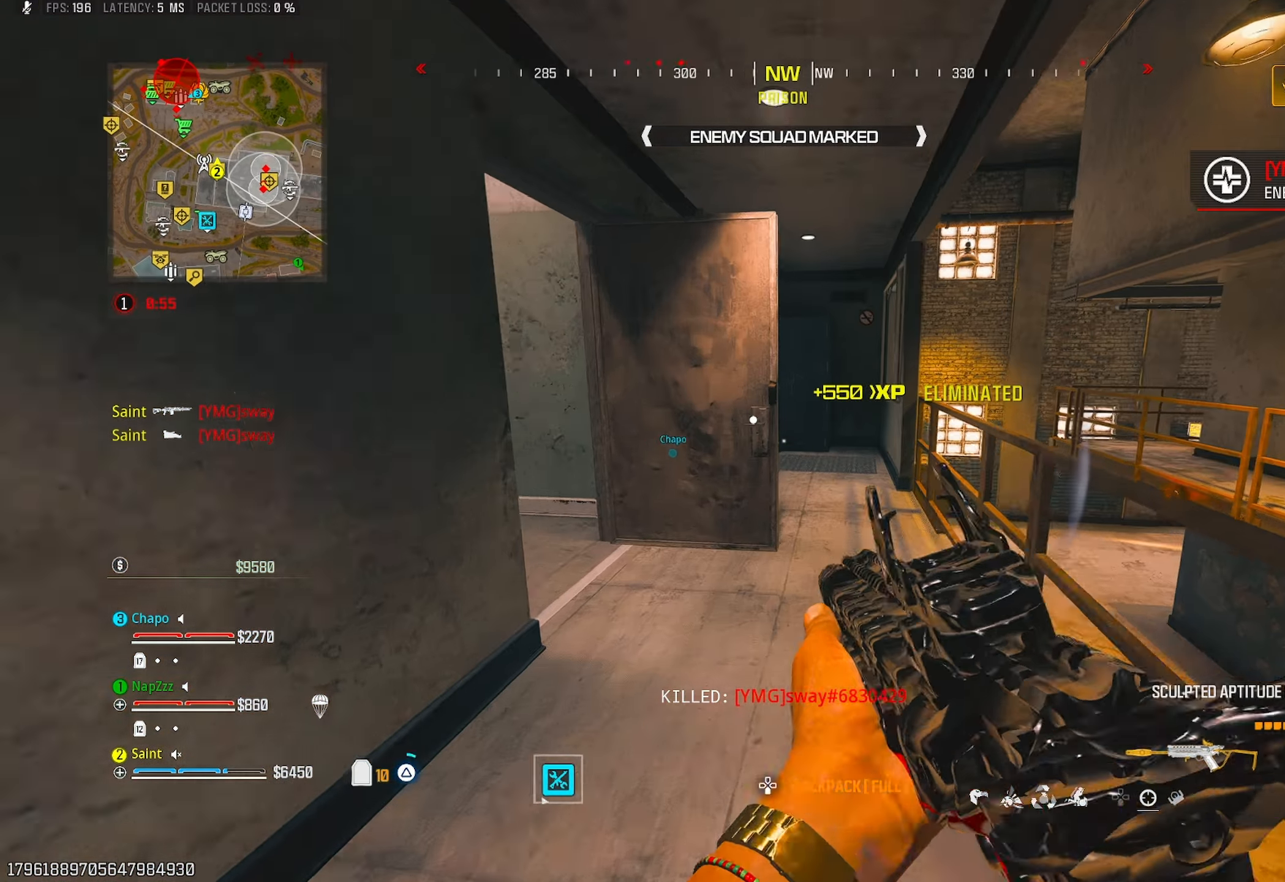
{"buttons": ["TRIANGLE"], "left_stick": "up", "right_stick": "left", "events": [[17, "right_stick", "down-right"], [50, "TRIANGLE", "up"], [100, "right_stick", "down-left"], [150, "TRIANGLE", "down"], [167, "right_stick", "left"], [233, "TRIANGLE", "up"], [283, "TRIANGLE", "down"], [367, "TRIANGLE", "up"], [483, "TRIANGLE", "down"]]}
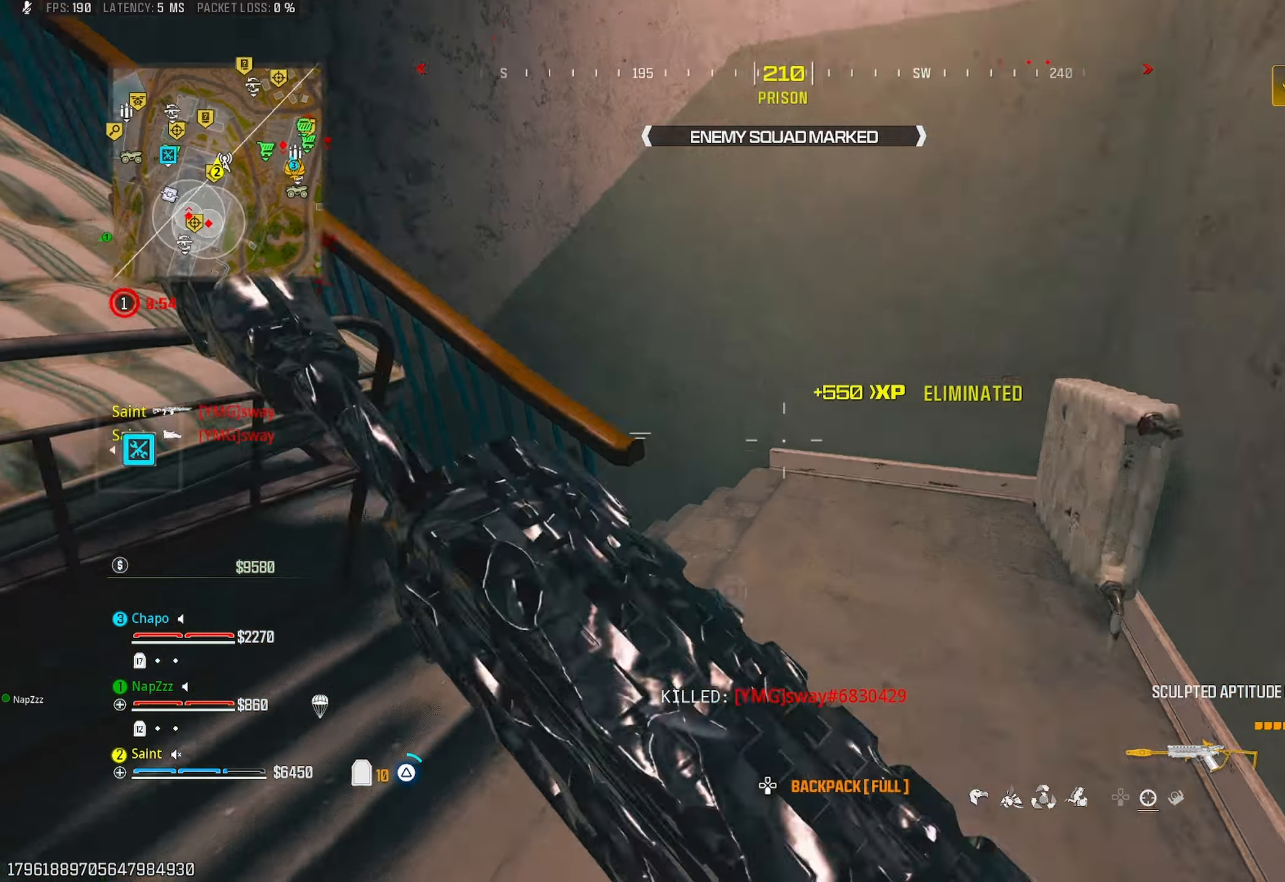
{"buttons": [], "left_stick": "up", "right_stick": "center", "events": [[50, "TRIANGLE", "up"], [100, "TRIANGLE", "down"], [183, "TRIANGLE", "up"], [350, "R3", "down"], [350, "right_stick", "center"], [417, "R3", "up"], [417, "right_stick", "up"], [483, "right_stick", "center"]]}
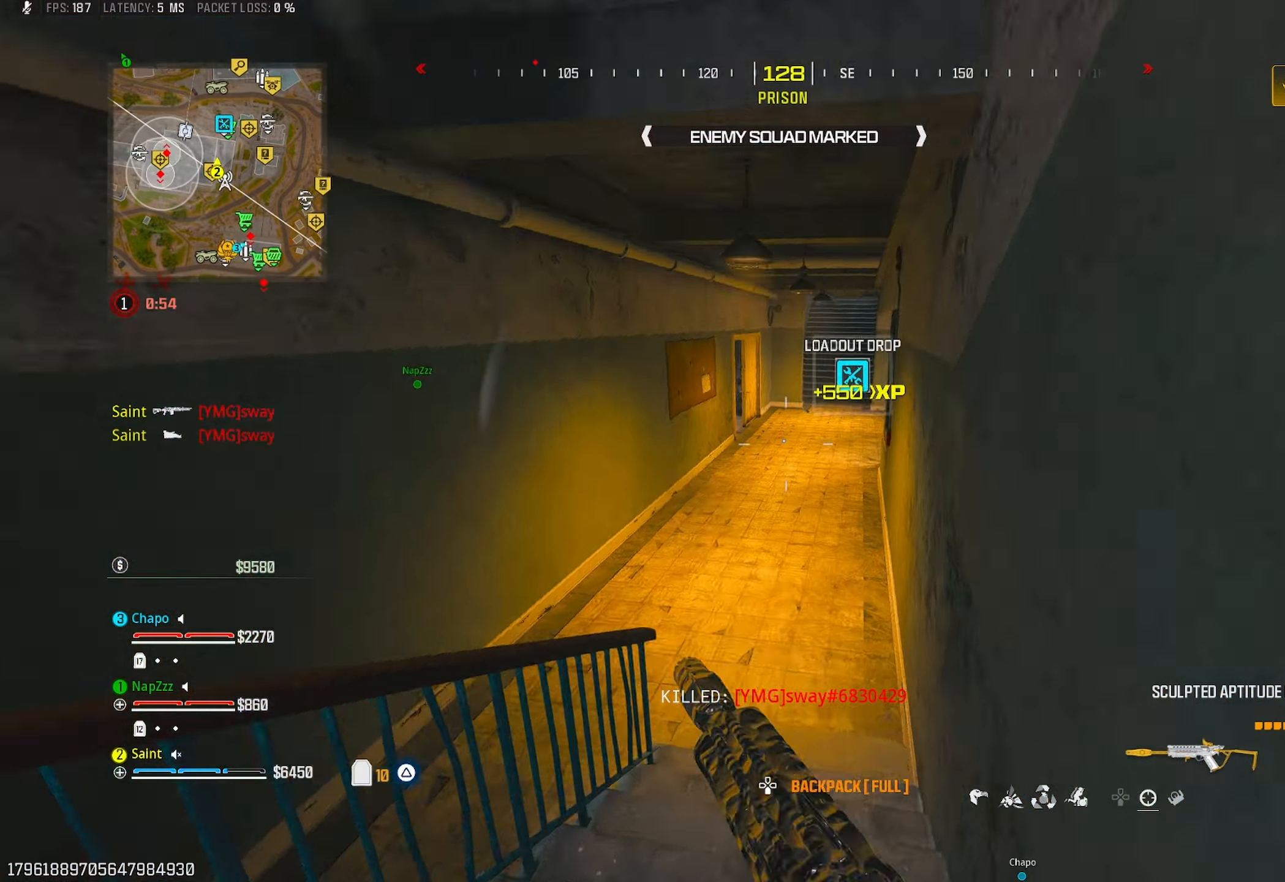
{"buttons": [], "left_stick": "up-left", "right_stick": "up", "events": [[50, "SQUARE", "down"], [117, "SQUARE", "up"], [217, "left_stick", "up-left"], [300, "CROSS", "down"], [450, "right_stick", "up"], [467, "CROSS", "up"]]}
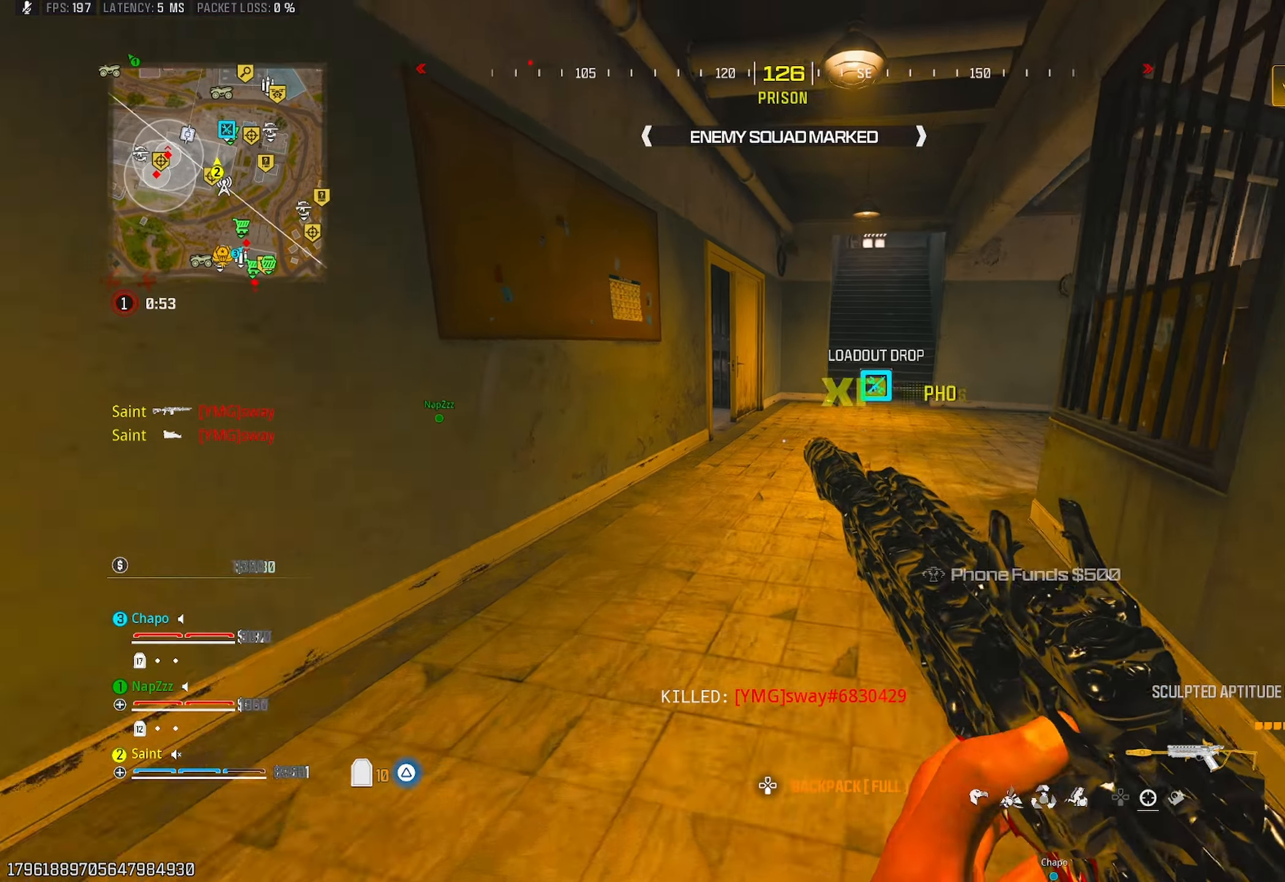
{"buttons": [], "left_stick": "up-right", "right_stick": "center", "events": [[17, "left_stick", "up"], [133, "right_stick", "right"], [217, "right_stick", "center"], [250, "CROSS", "down"], [250, "left_stick", "up-right"], [300, "right_stick", "left"], [367, "right_stick", "center"], [383, "CROSS", "up"]]}
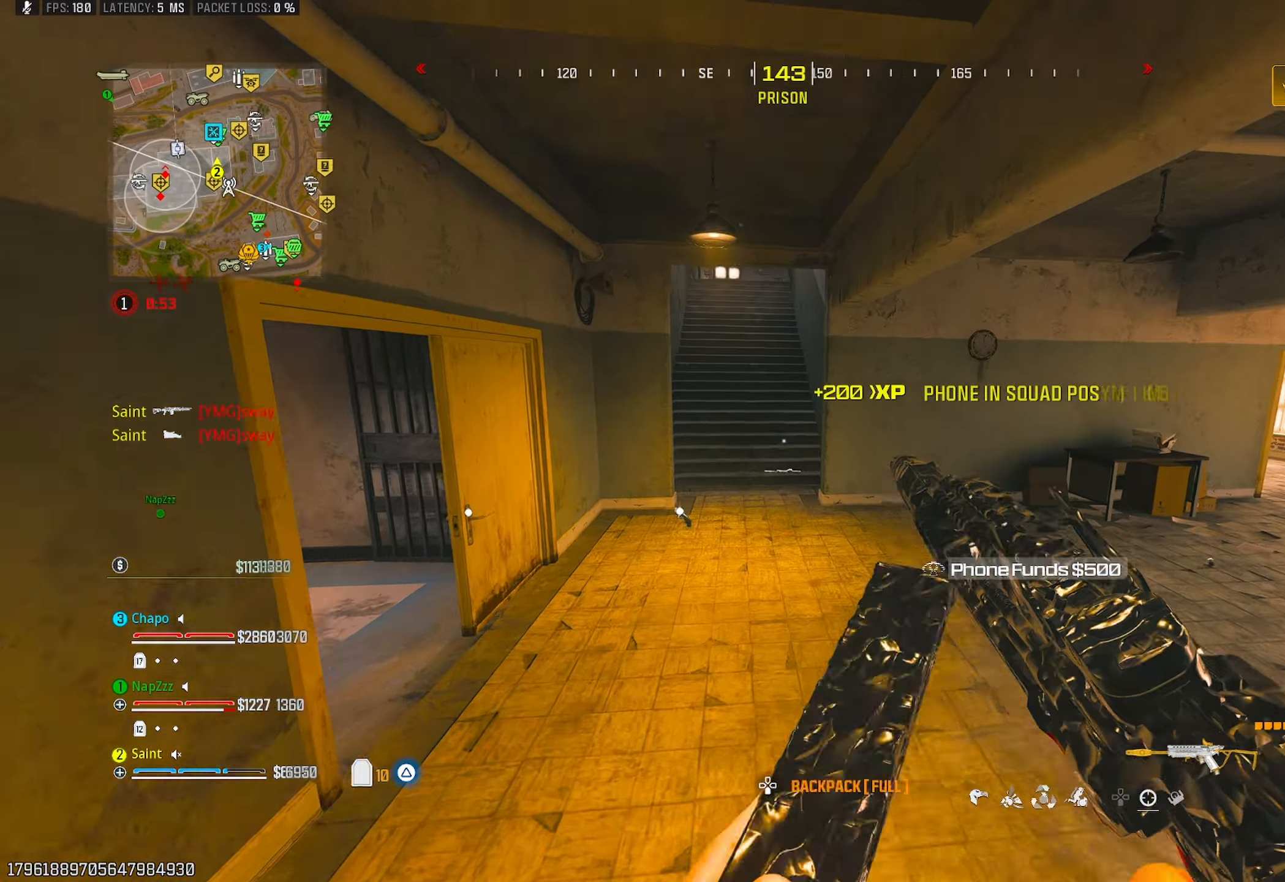
{"buttons": [], "left_stick": "up", "right_stick": "center", "events": [[17, "left_stick", "up"], [33, "R3", "down"], [133, "R3", "up"]]}
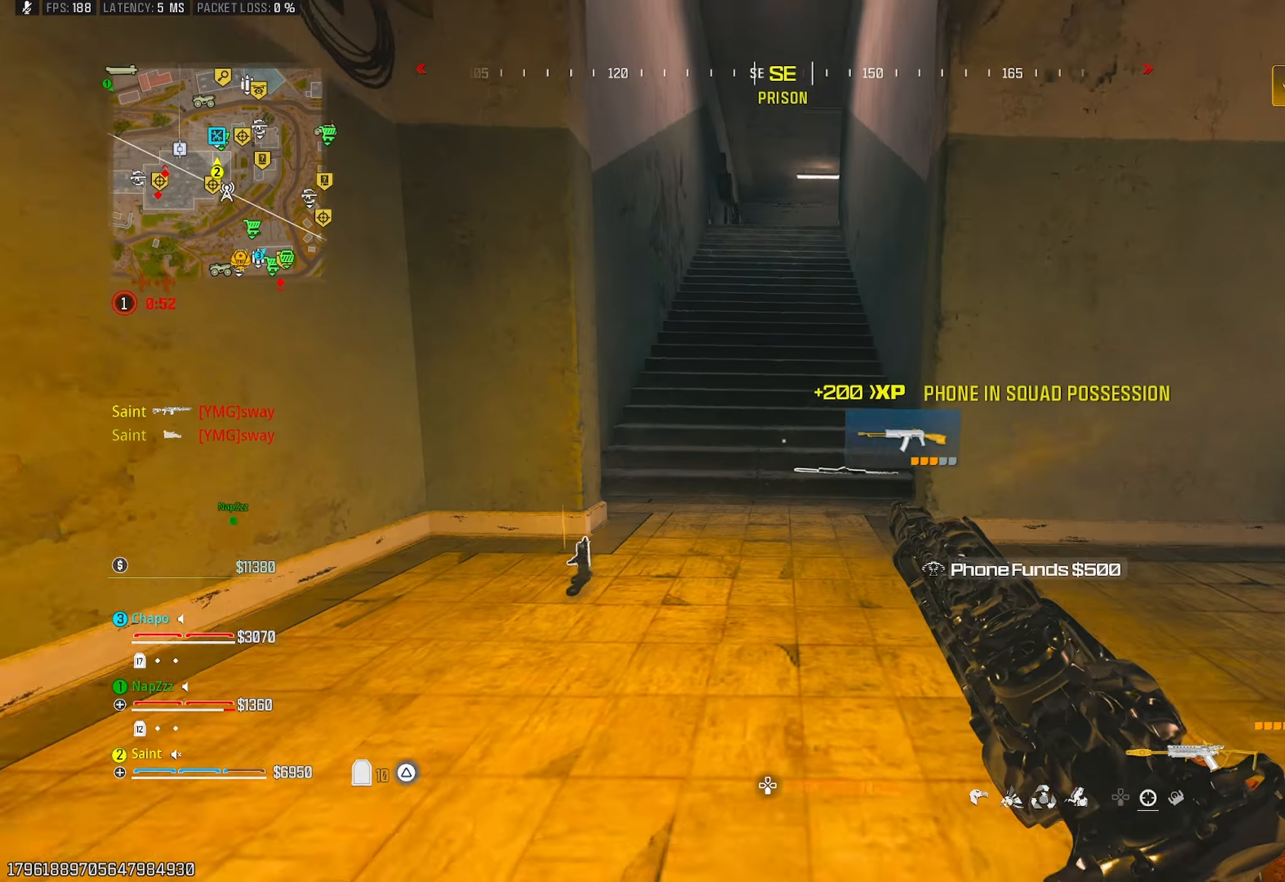
{"buttons": [], "left_stick": "up", "right_stick": "center", "events": [[217, "CROSS", "down"], [367, "CROSS", "up"]]}
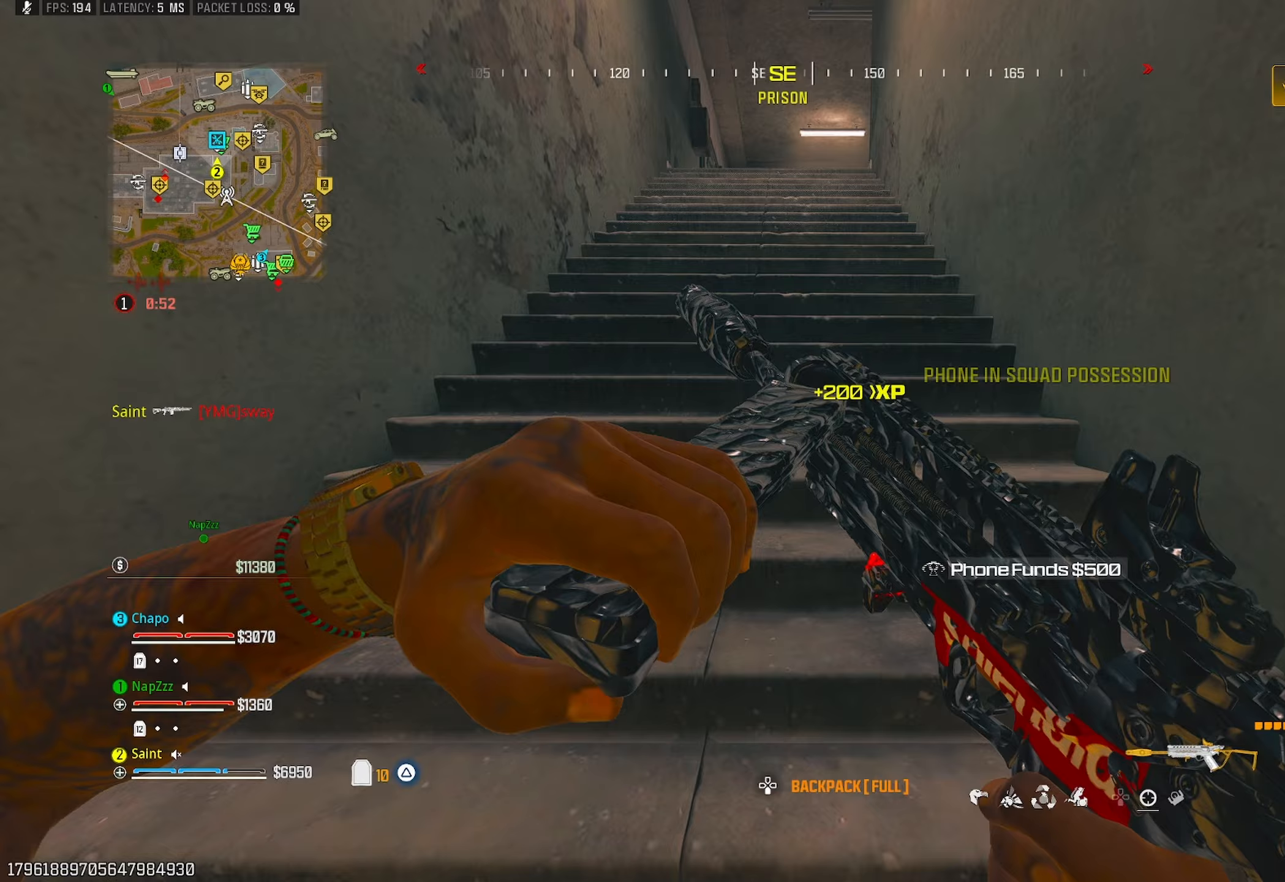
{"buttons": ["TRIANGLE"], "left_stick": "up", "right_stick": "center", "events": [[367, "TRIANGLE", "down"]]}
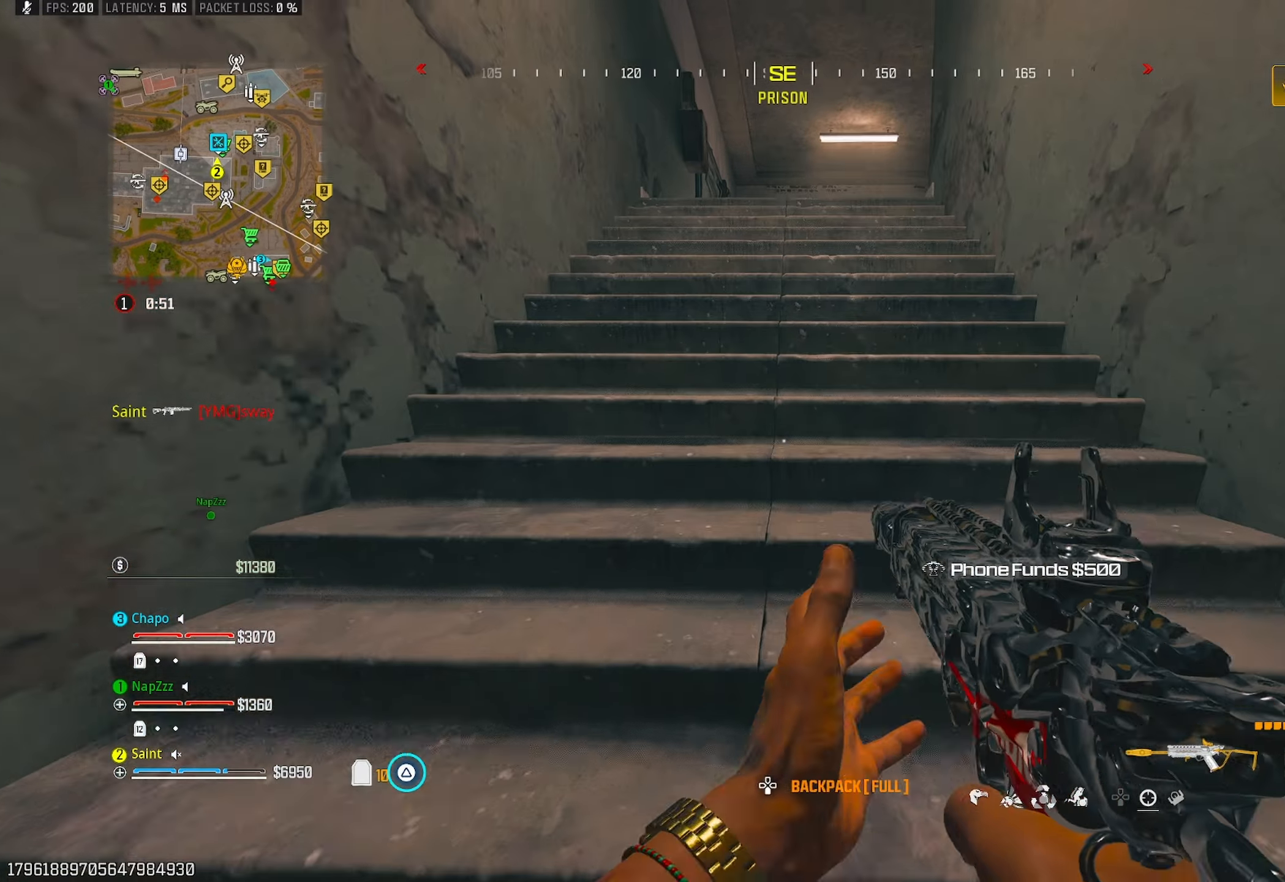
{"buttons": [], "left_stick": "up", "right_stick": "left", "events": [[200, "right_stick", "right"], [333, "TRIANGLE", "up"], [400, "right_stick", "center"], [467, "right_stick", "left"]]}
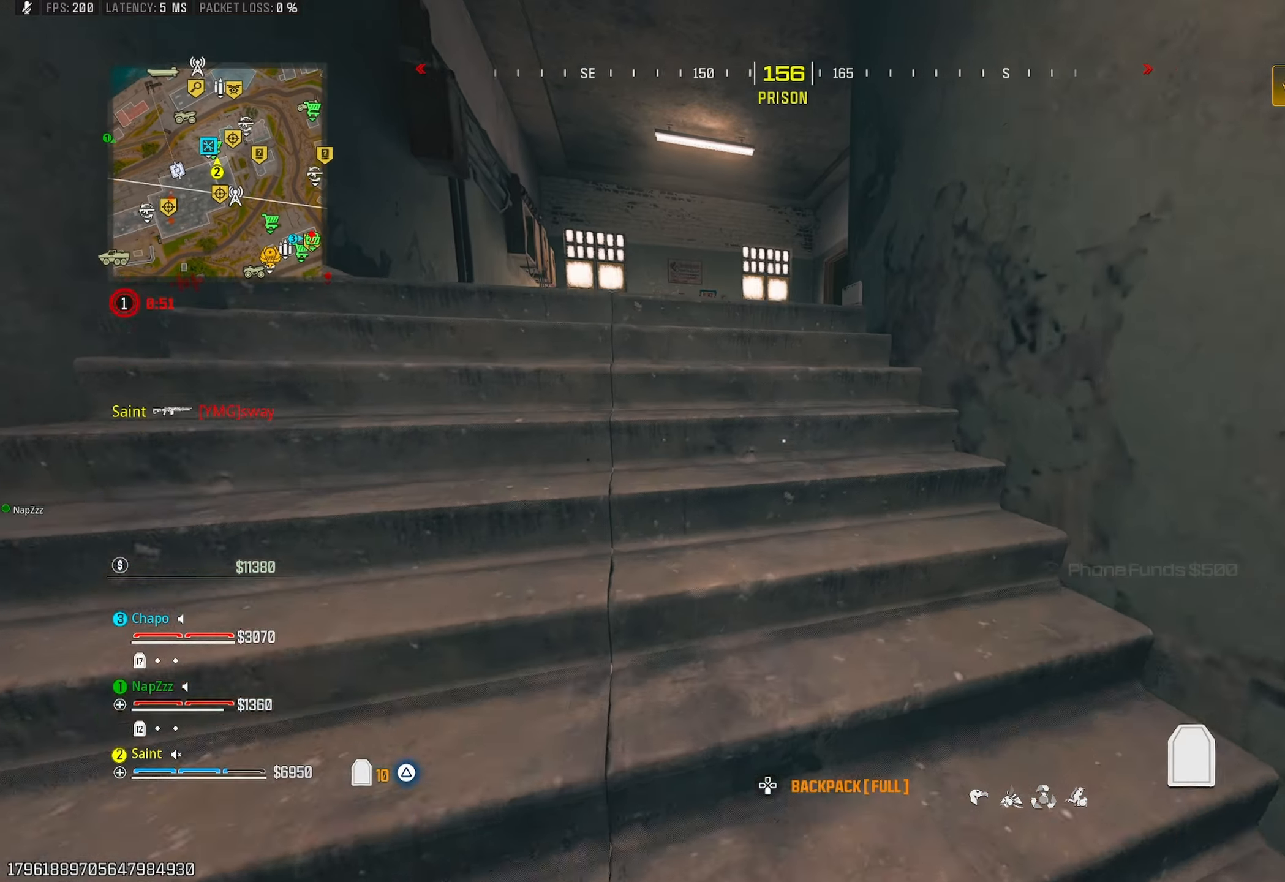
{"buttons": [], "left_stick": "up", "right_stick": "center", "events": [[33, "right_stick", "center"]]}
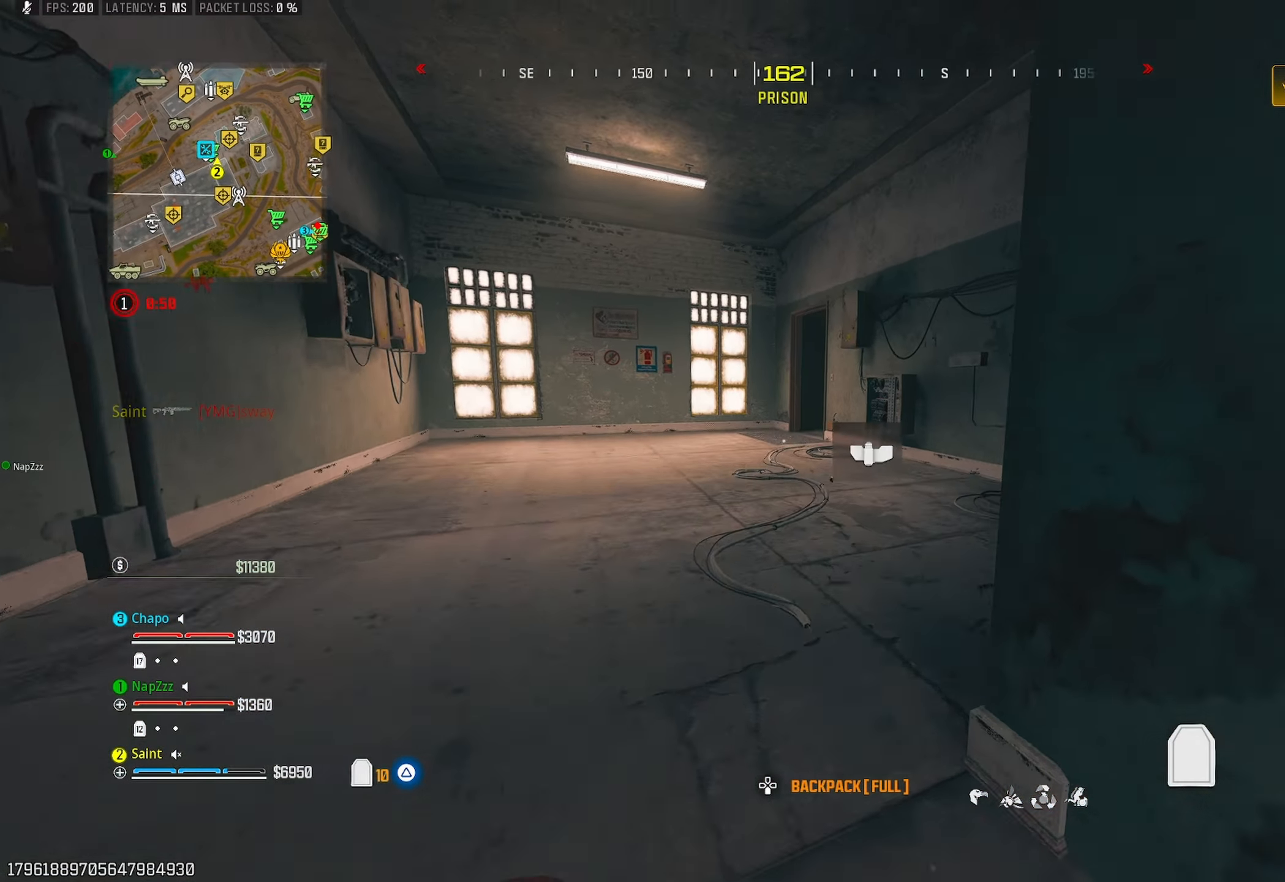
{"buttons": ["CROSS"], "left_stick": "up", "right_stick": "center", "events": [[183, "R3", "down"], [283, "R3", "up"], [283, "right_stick", "right"], [433, "right_stick", "center"], [483, "CROSS", "down"]]}
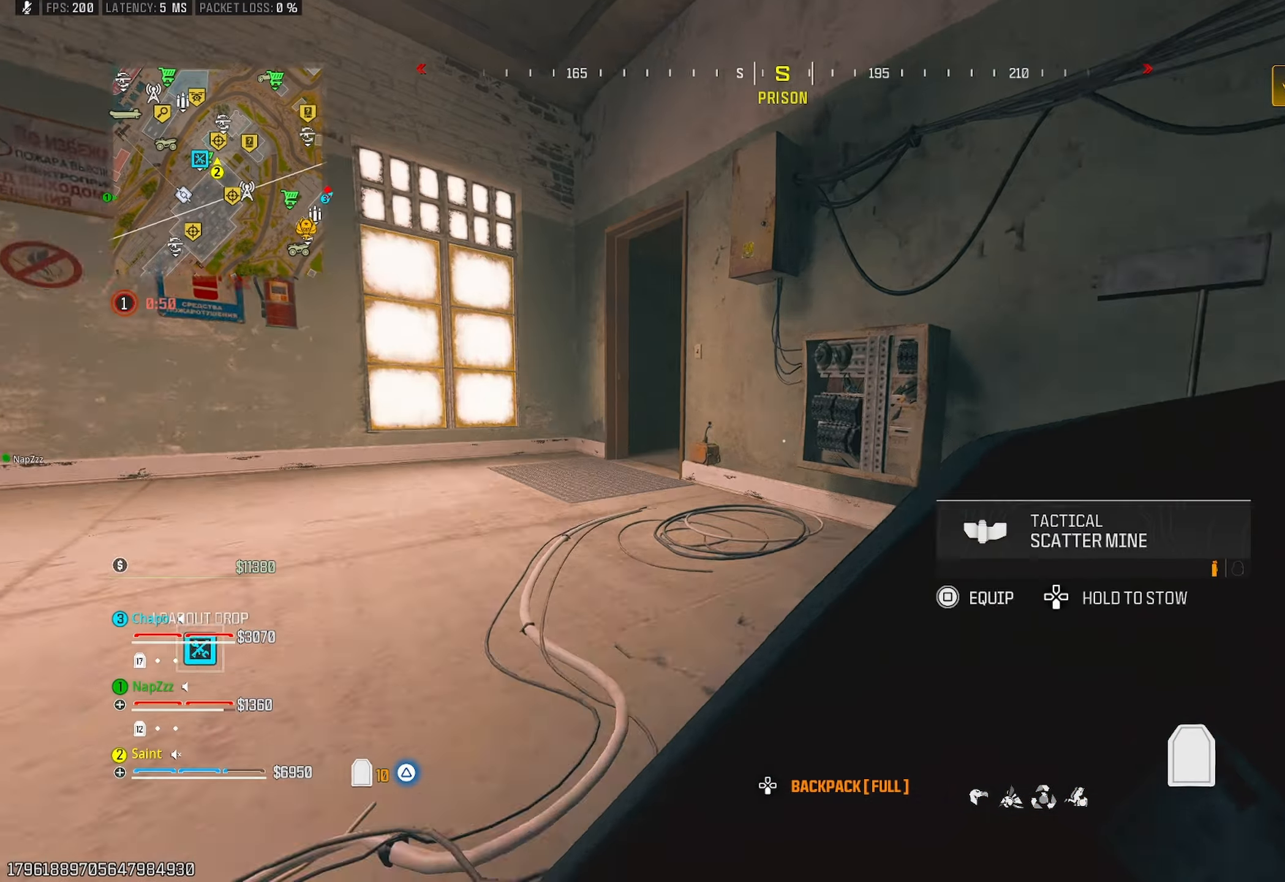
{"buttons": [], "left_stick": "left", "right_stick": "right", "events": [[50, "left_stick", "left"], [100, "right_stick", "right"], [117, "CROSS", "up"], [333, "R3", "down"], [467, "R3", "up"]]}
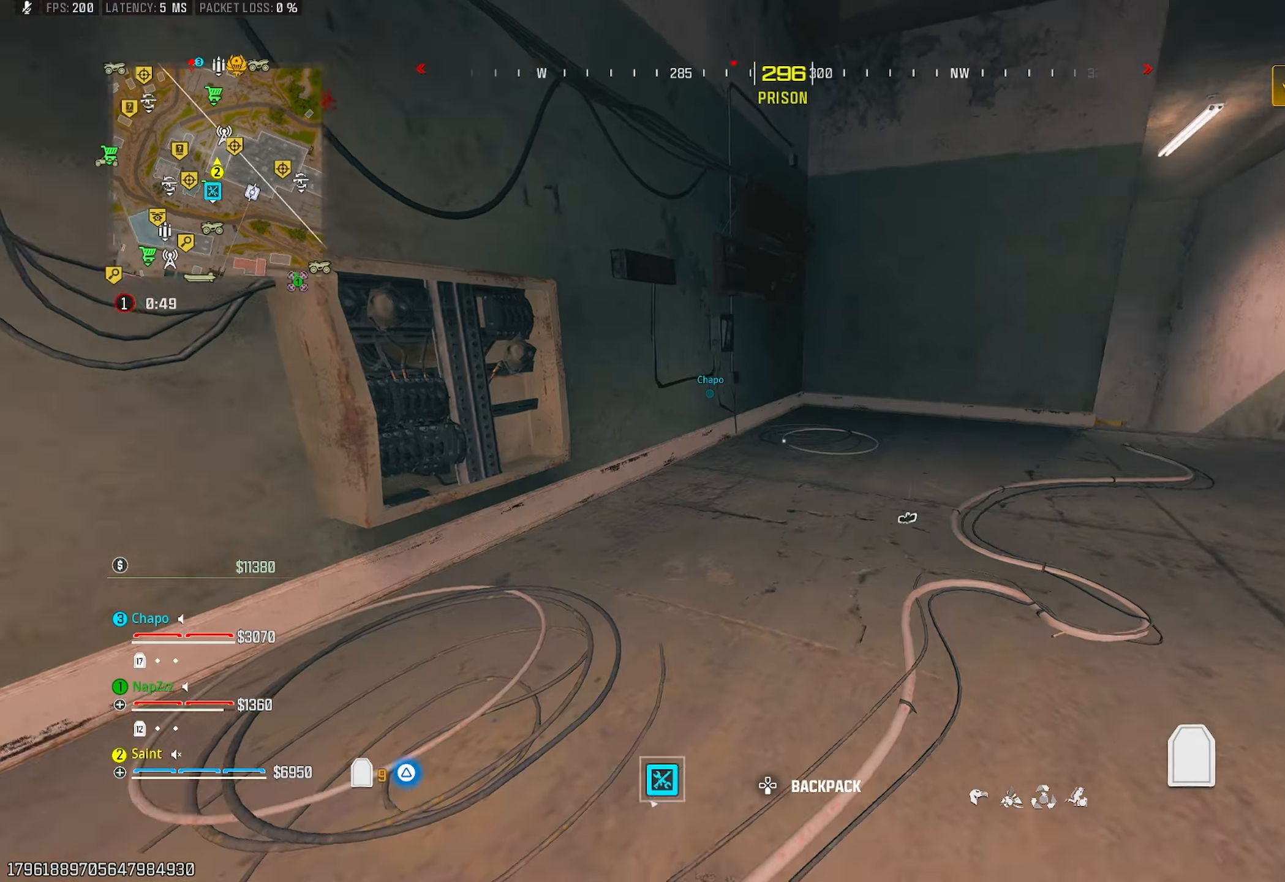
{"buttons": [], "left_stick": "up", "right_stick": "center", "events": [[50, "CROSS", "down"], [67, "left_stick", "up"], [167, "CROSS", "up"], [333, "right_stick", "center"]]}